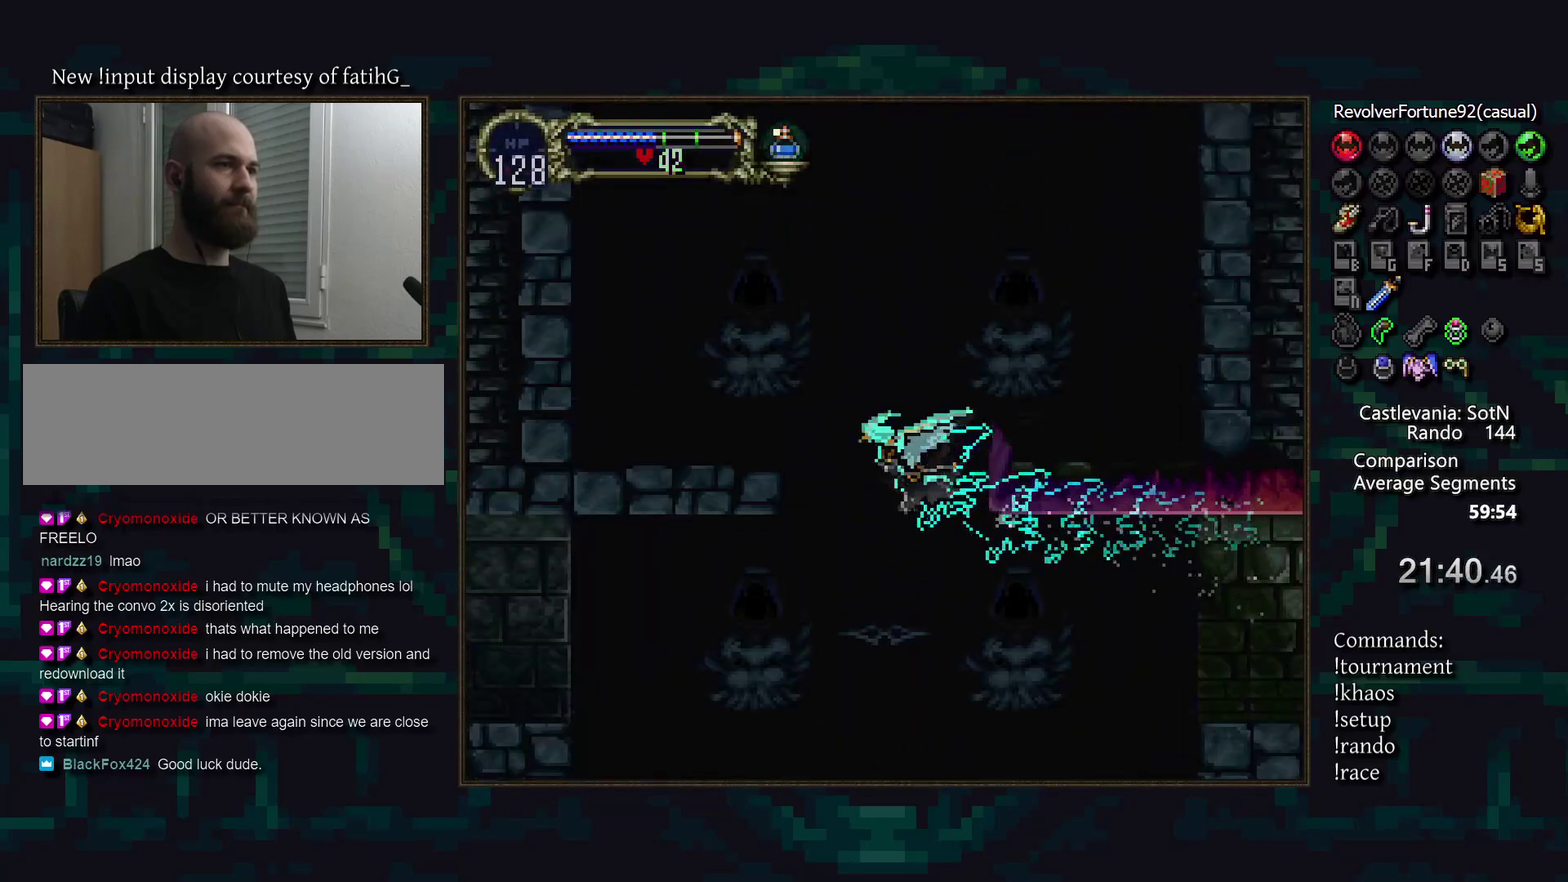
Gameplay with a controller (PlayStation layout); each line is a JSON object with the inputs held at the frame after it. "events" lists button and stick changes between this image and that frame as [ms after this image, input, new state], when the widget could be followed in between. Not read: CROSS DPAD_LEFT DPAD_UP L3 R3.
{"buttons": [], "events": [[67, "R1", "up"]]}
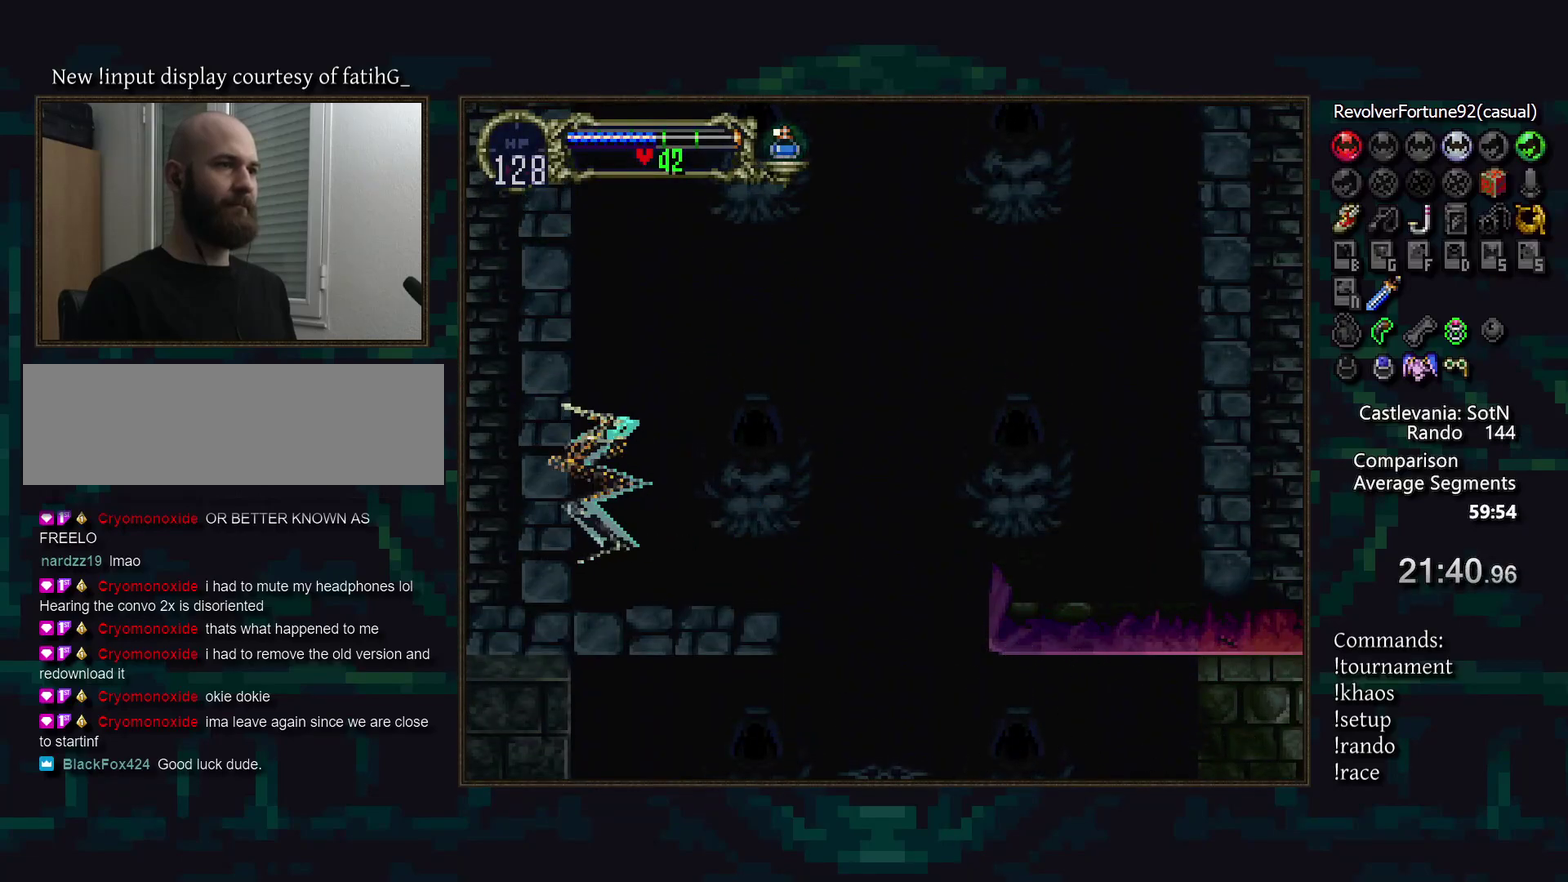
{"buttons": [], "events": []}
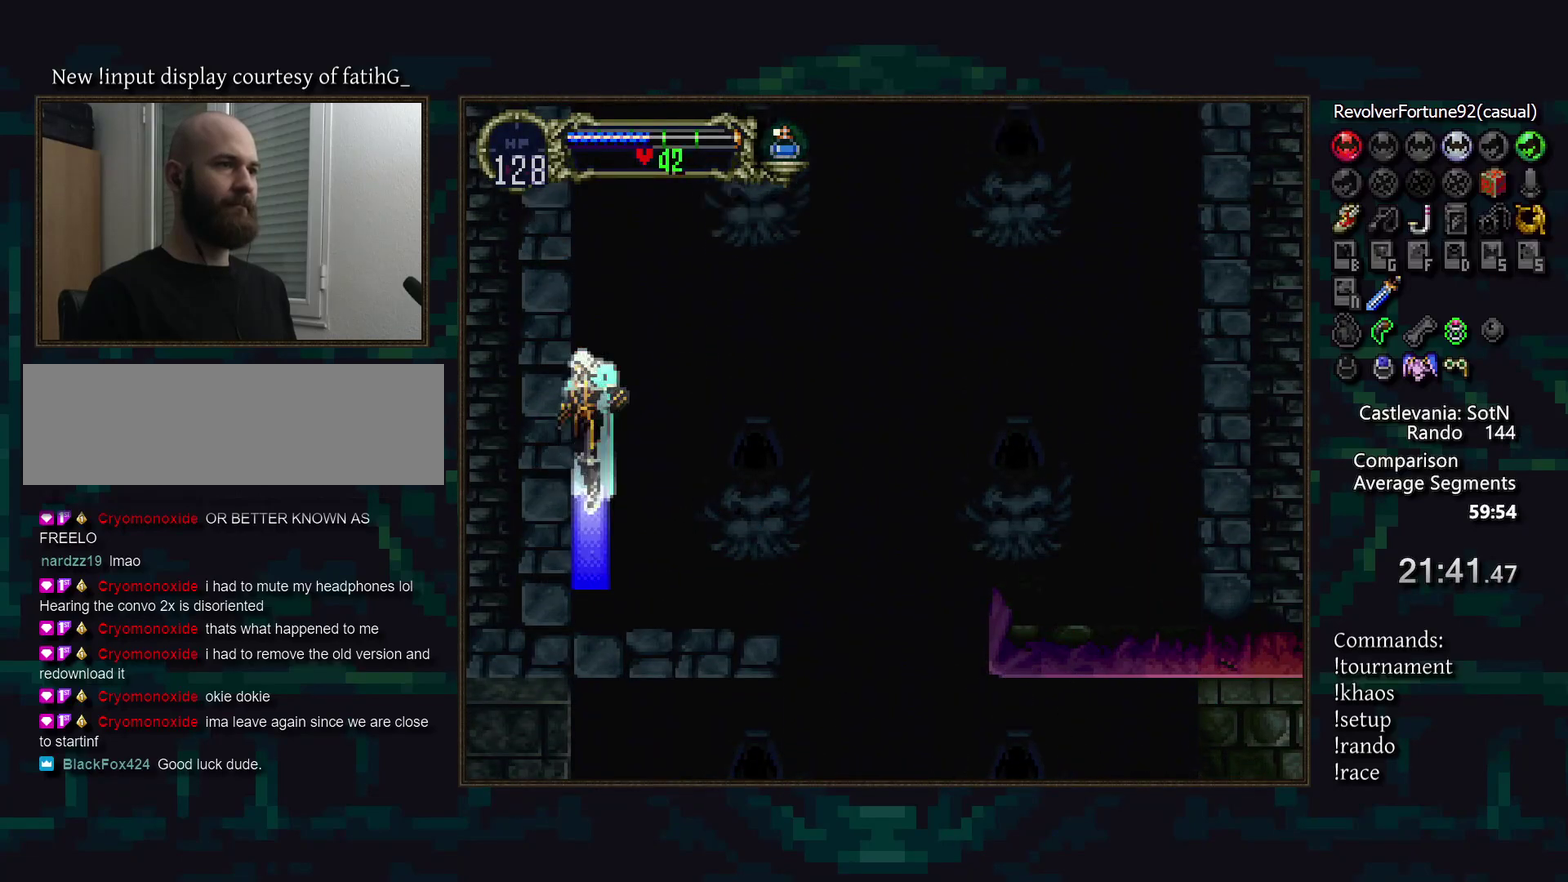
{"buttons": [], "events": [[117, "R1", "down"], [200, "R1", "up"], [283, "R1", "down"], [333, "R1", "up"], [417, "R1", "down"], [483, "R1", "up"]]}
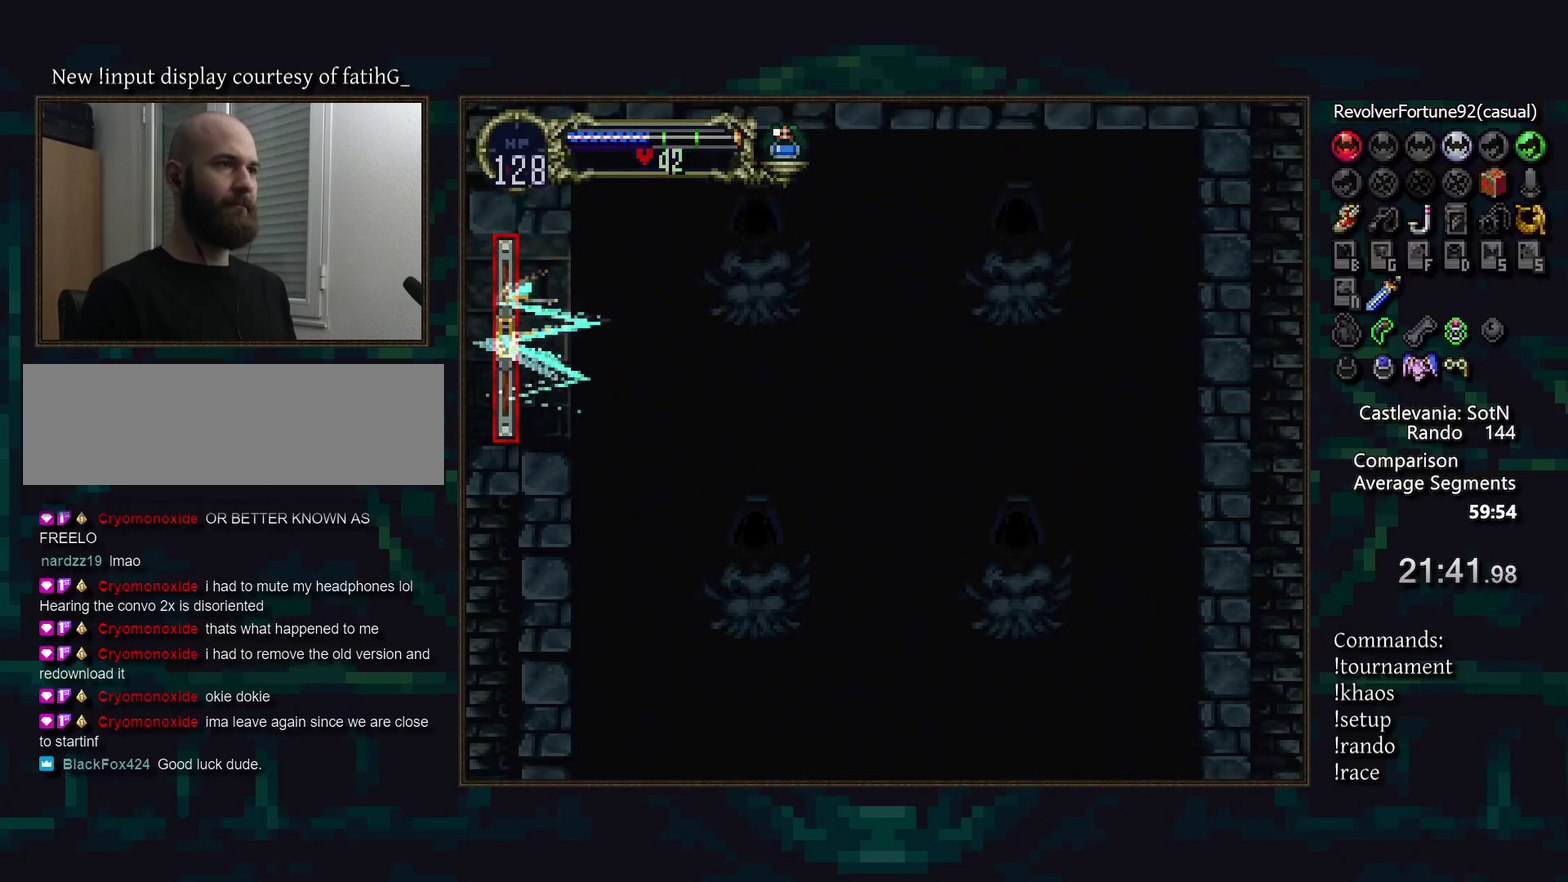
{"buttons": ["R1", "DPAD_DOWN"], "events": [[67, "R1", "down"], [117, "R1", "up"], [200, "R1", "down"], [267, "R1", "up"], [333, "DPAD_DOWN", "down"], [350, "R1", "down"], [417, "R1", "up"], [500, "R1", "down"]]}
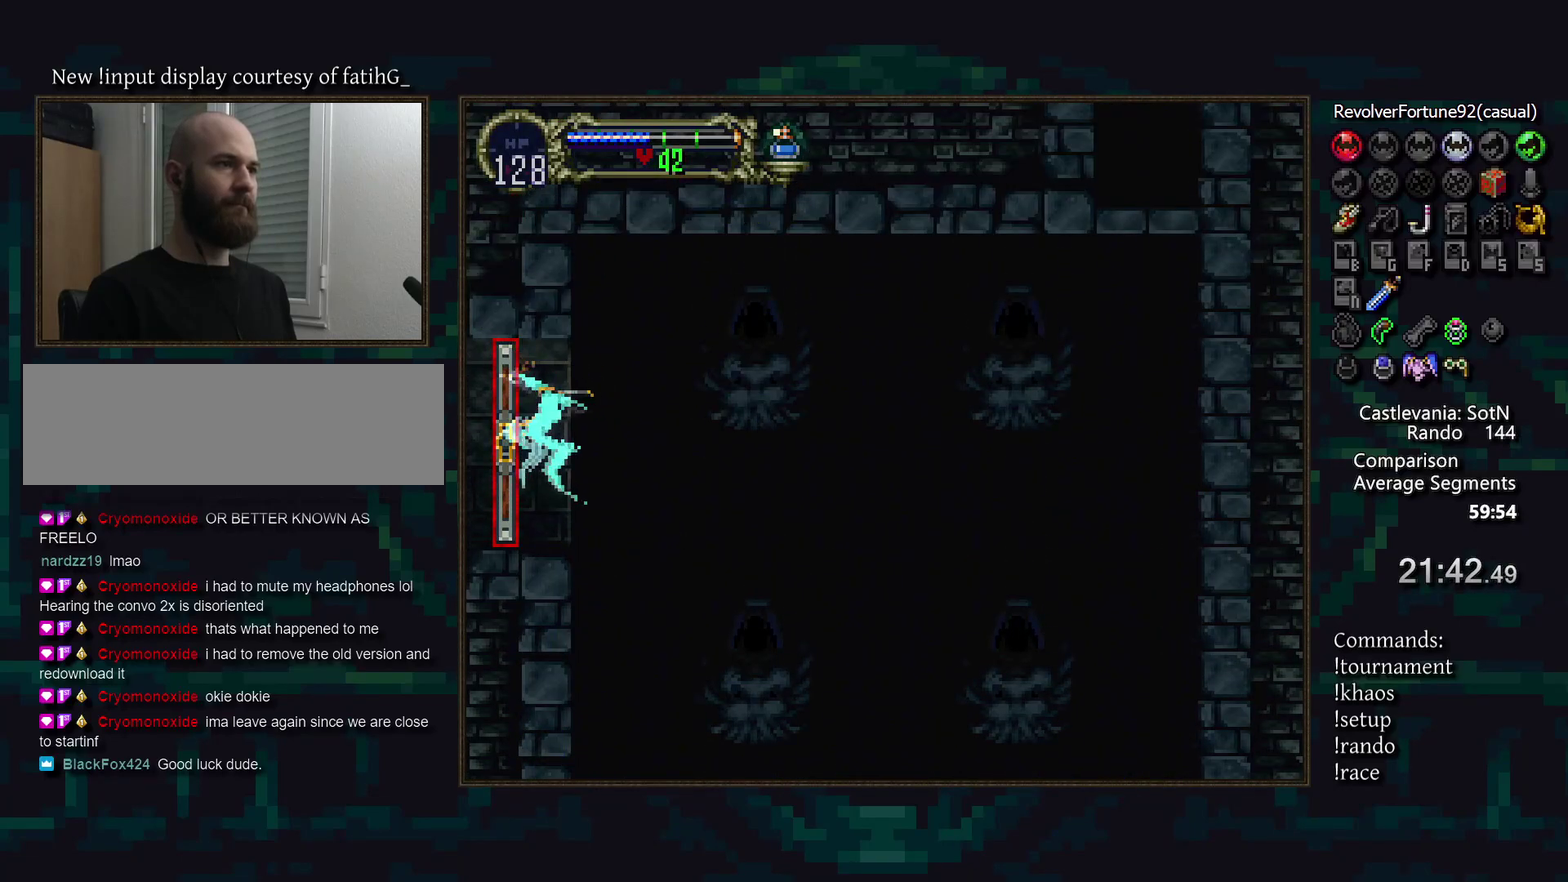
{"buttons": [], "events": [[83, "DPAD_DOWN", "up"], [83, "R1", "up"]]}
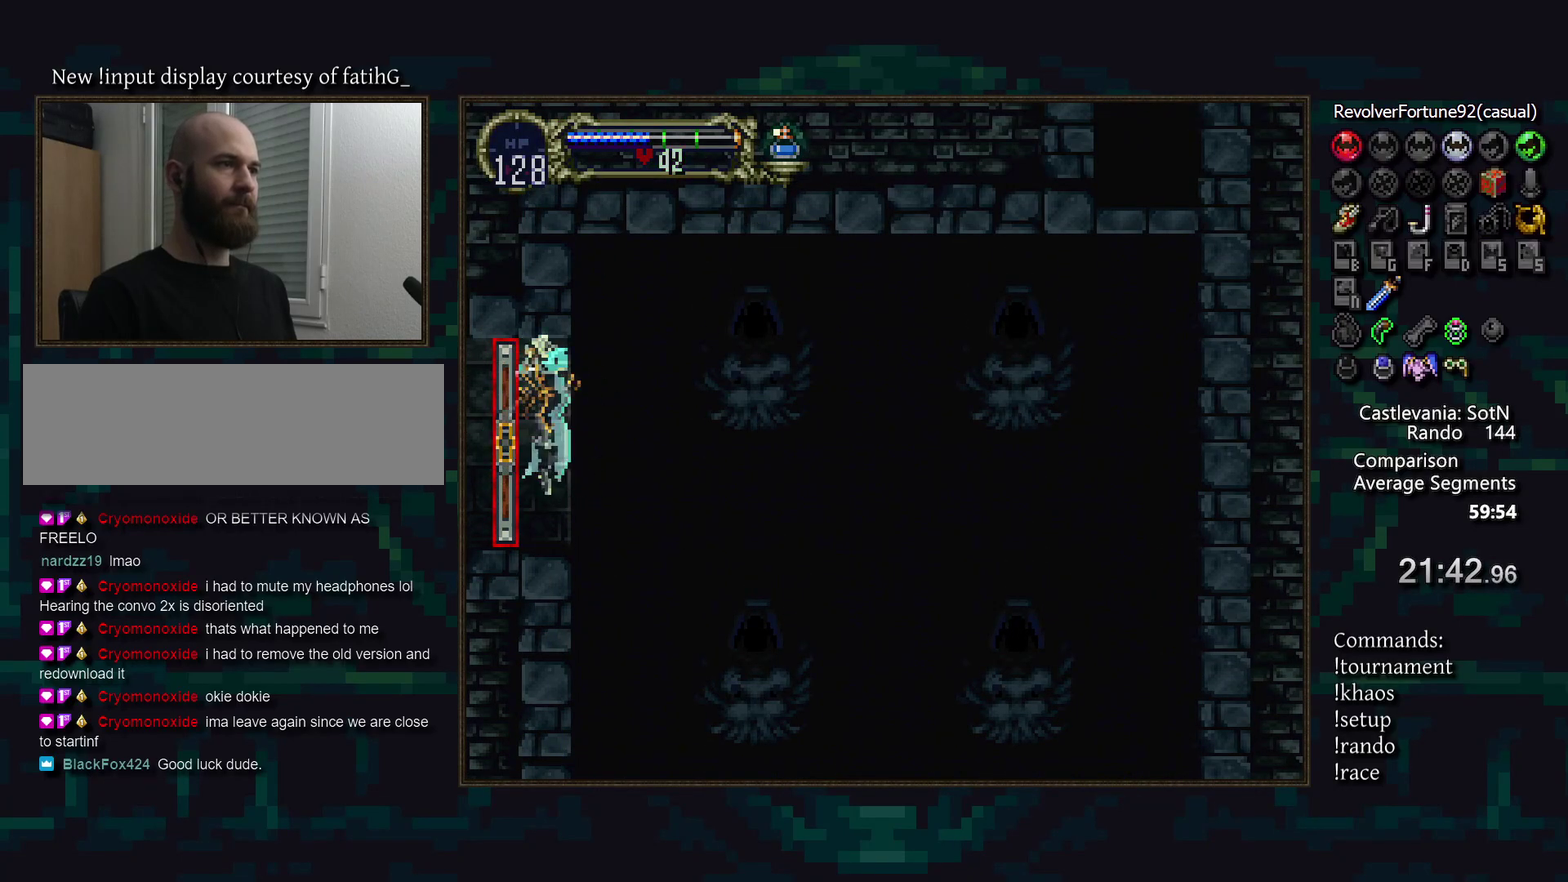
{"buttons": [], "events": []}
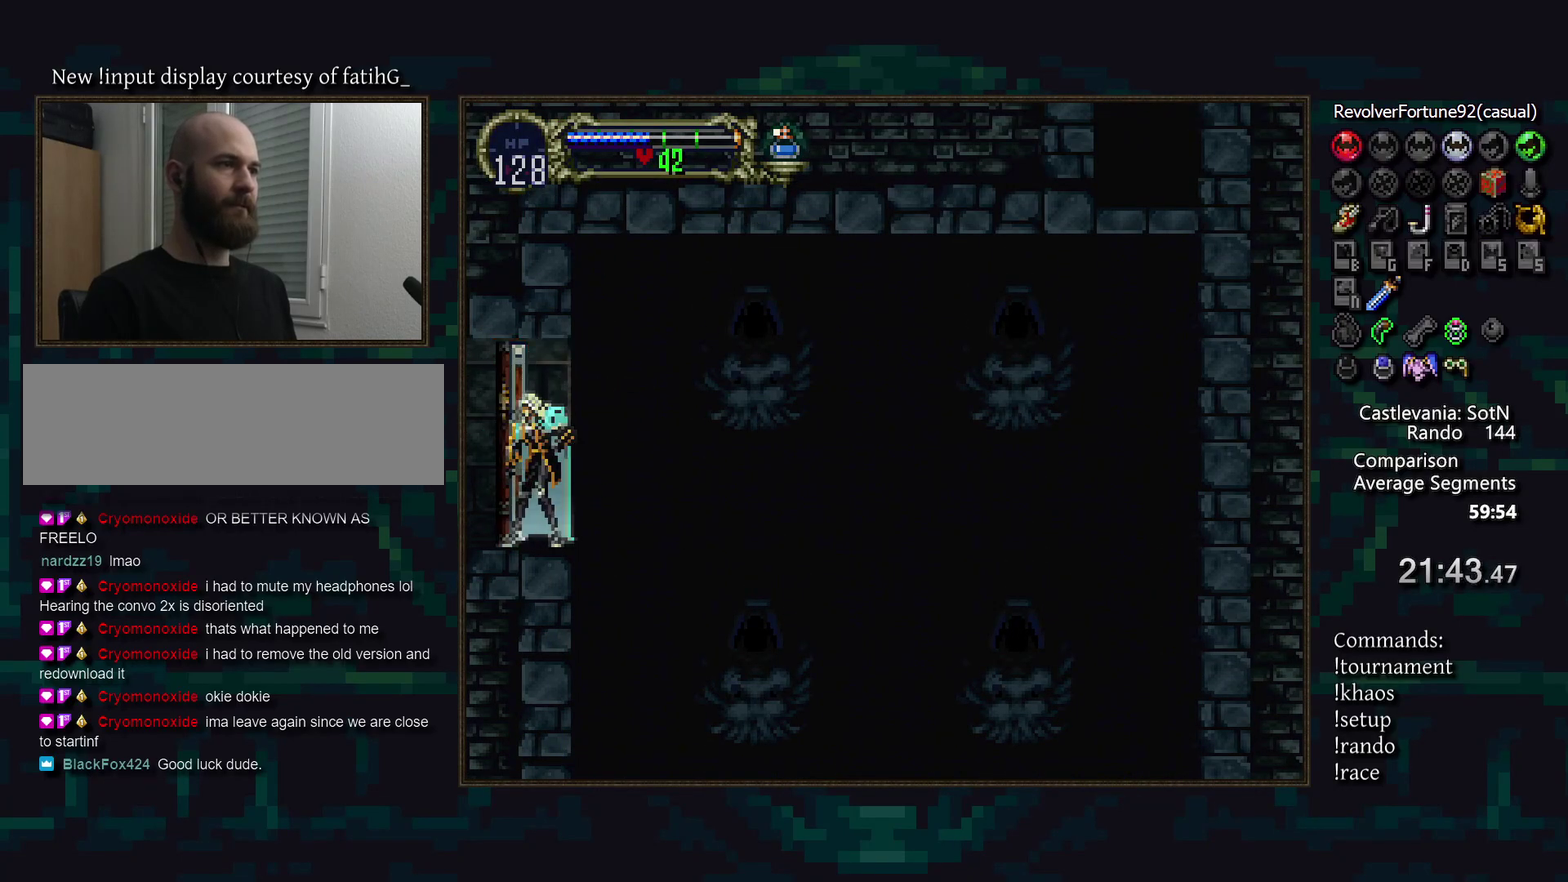
{"buttons": [], "events": []}
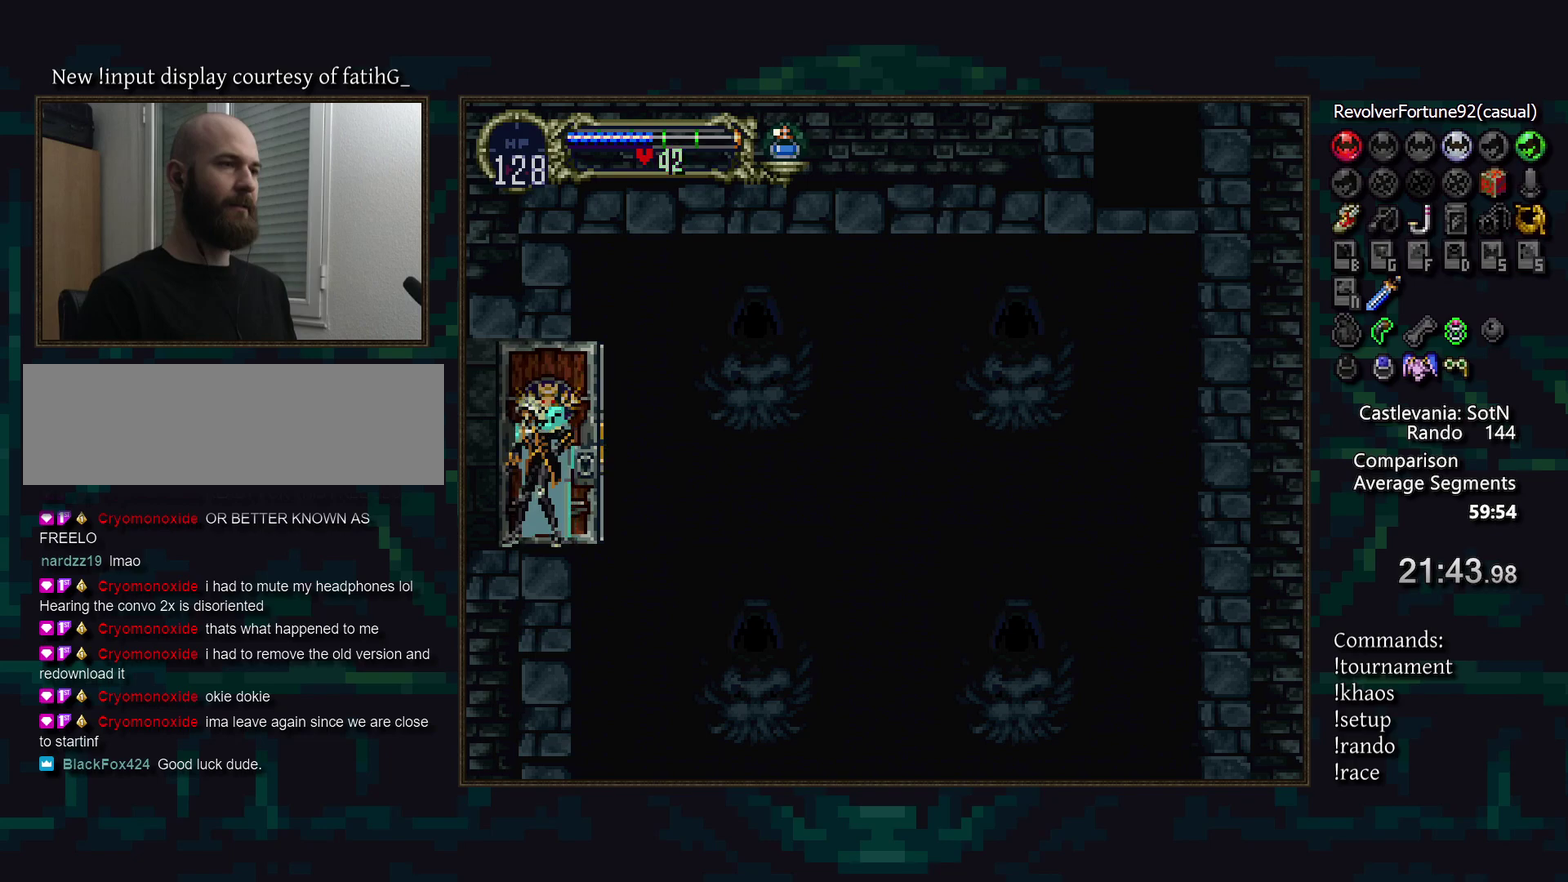
{"buttons": [], "events": []}
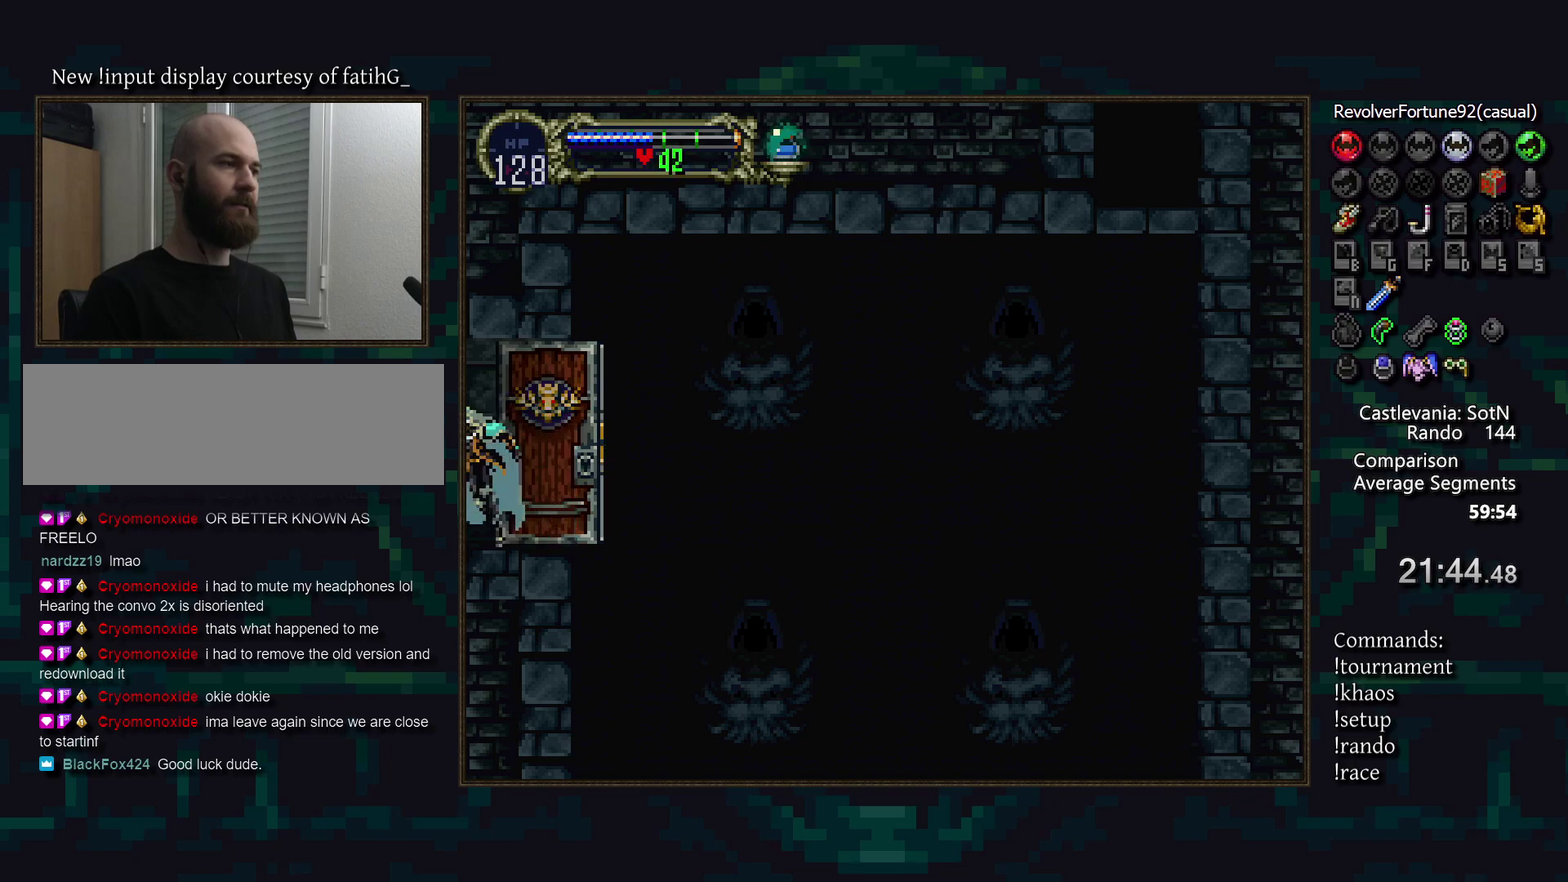
{"buttons": [], "events": []}
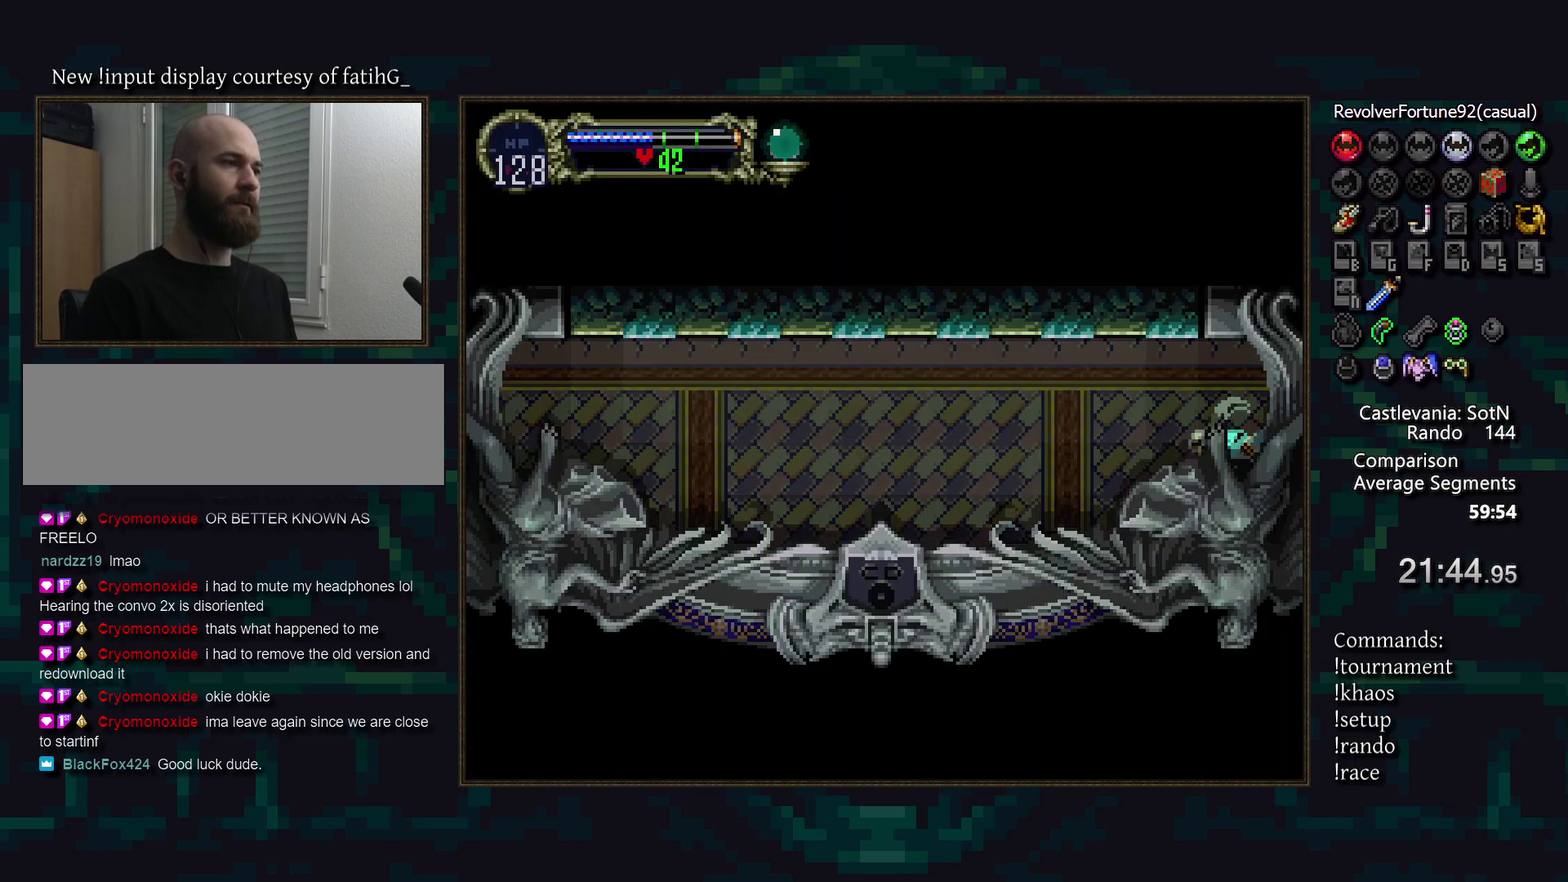
{"buttons": [], "events": [[350, "TRIANGLE", "down"], [433, "TRIANGLE", "up"]]}
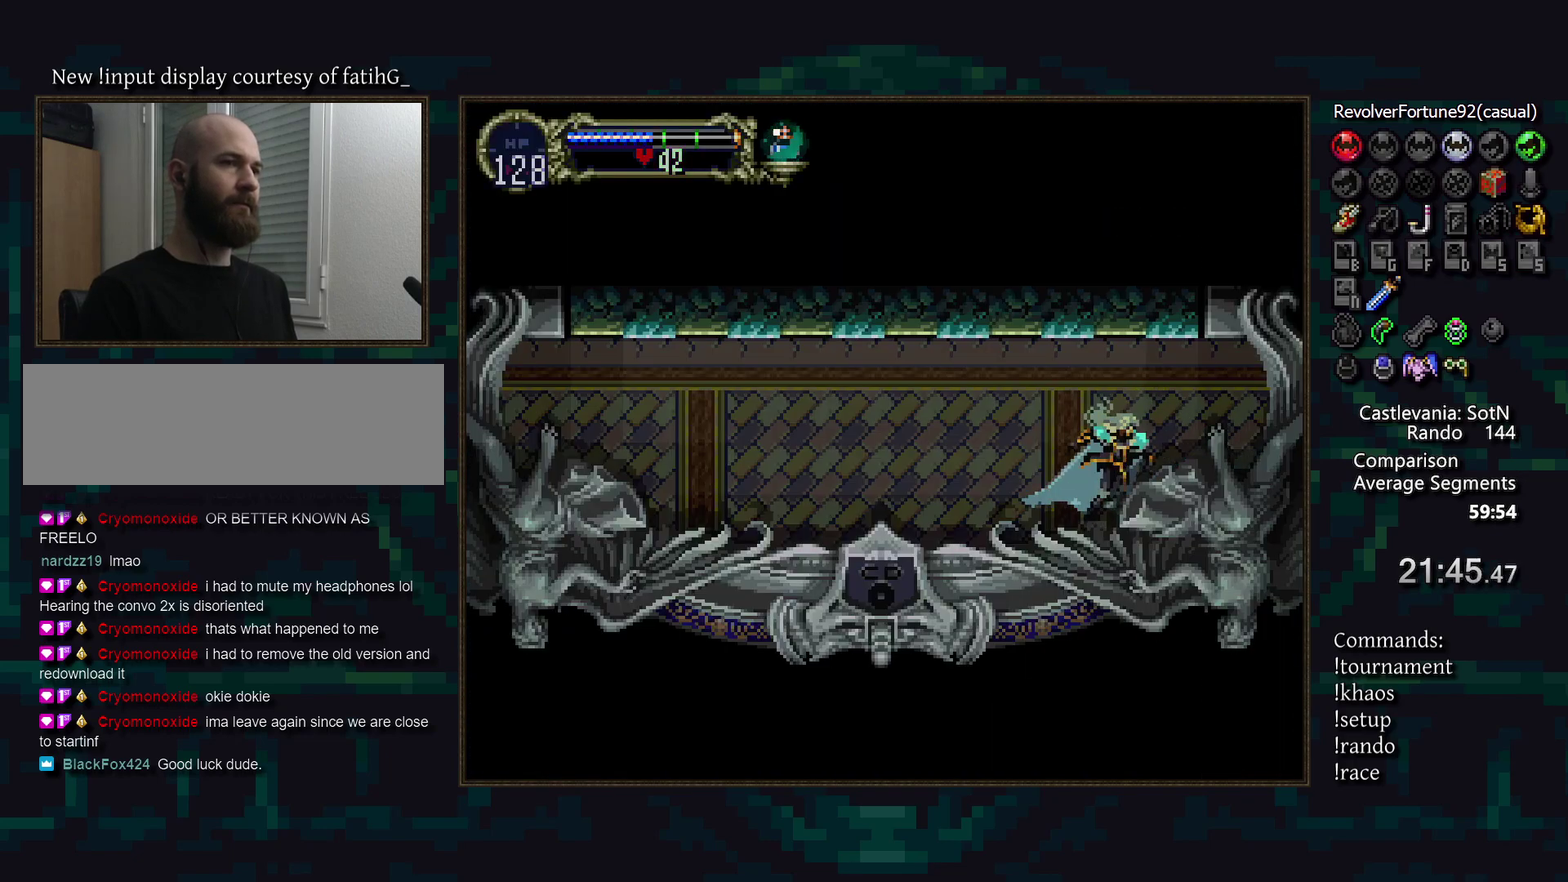
{"buttons": [], "events": [[100, "TRIANGLE", "down"], [200, "TRIANGLE", "up"], [350, "TRIANGLE", "down"], [400, "R1", "down"], [433, "TRIANGLE", "up"], [483, "R1", "up"]]}
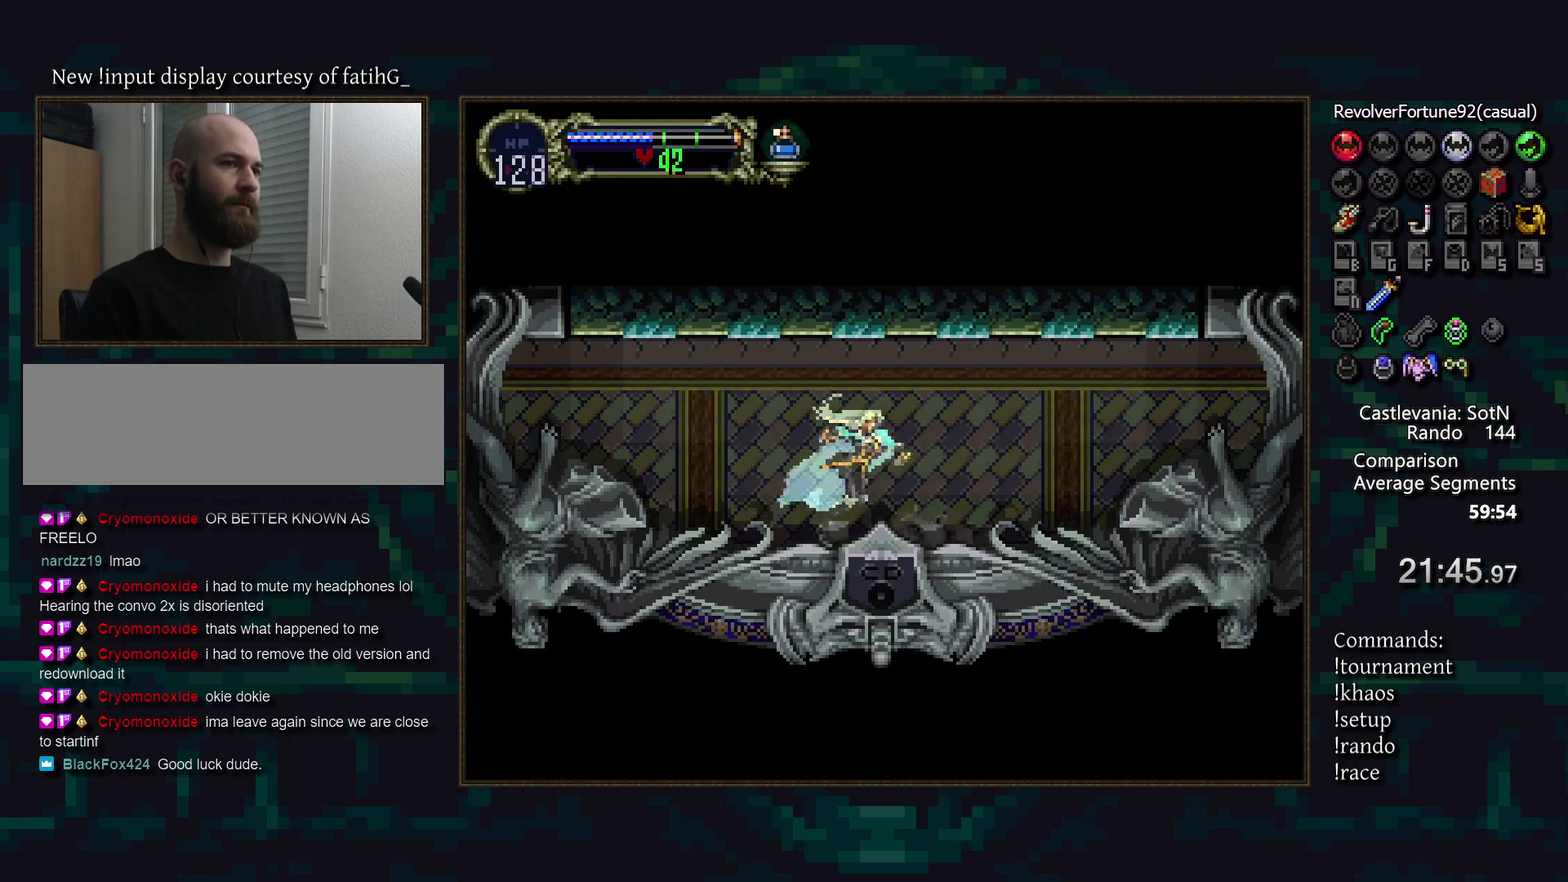
{"buttons": [], "events": []}
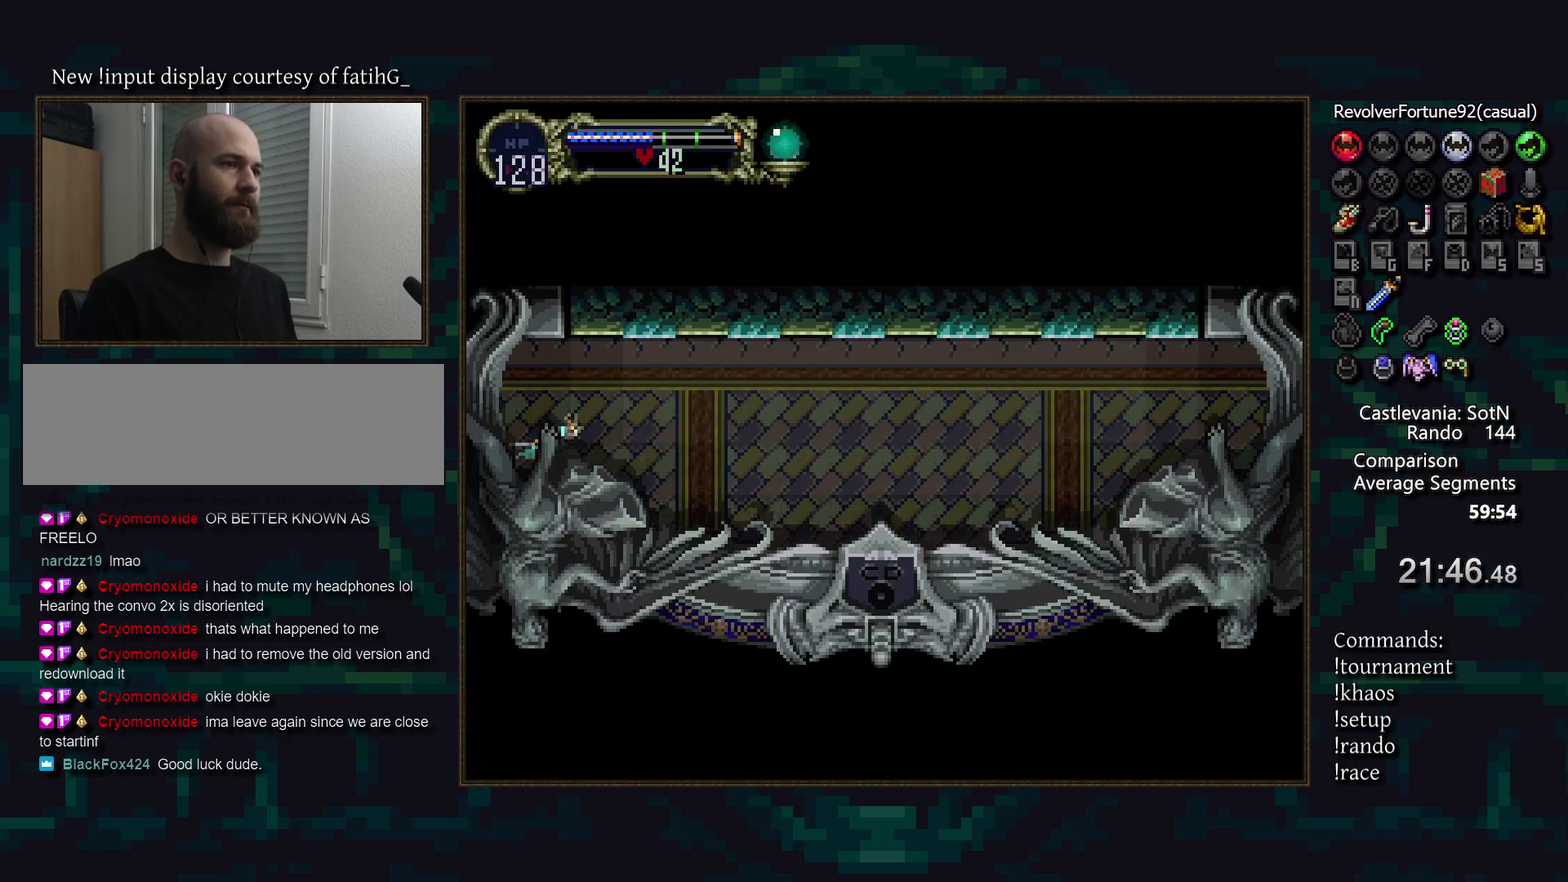
{"buttons": [], "events": []}
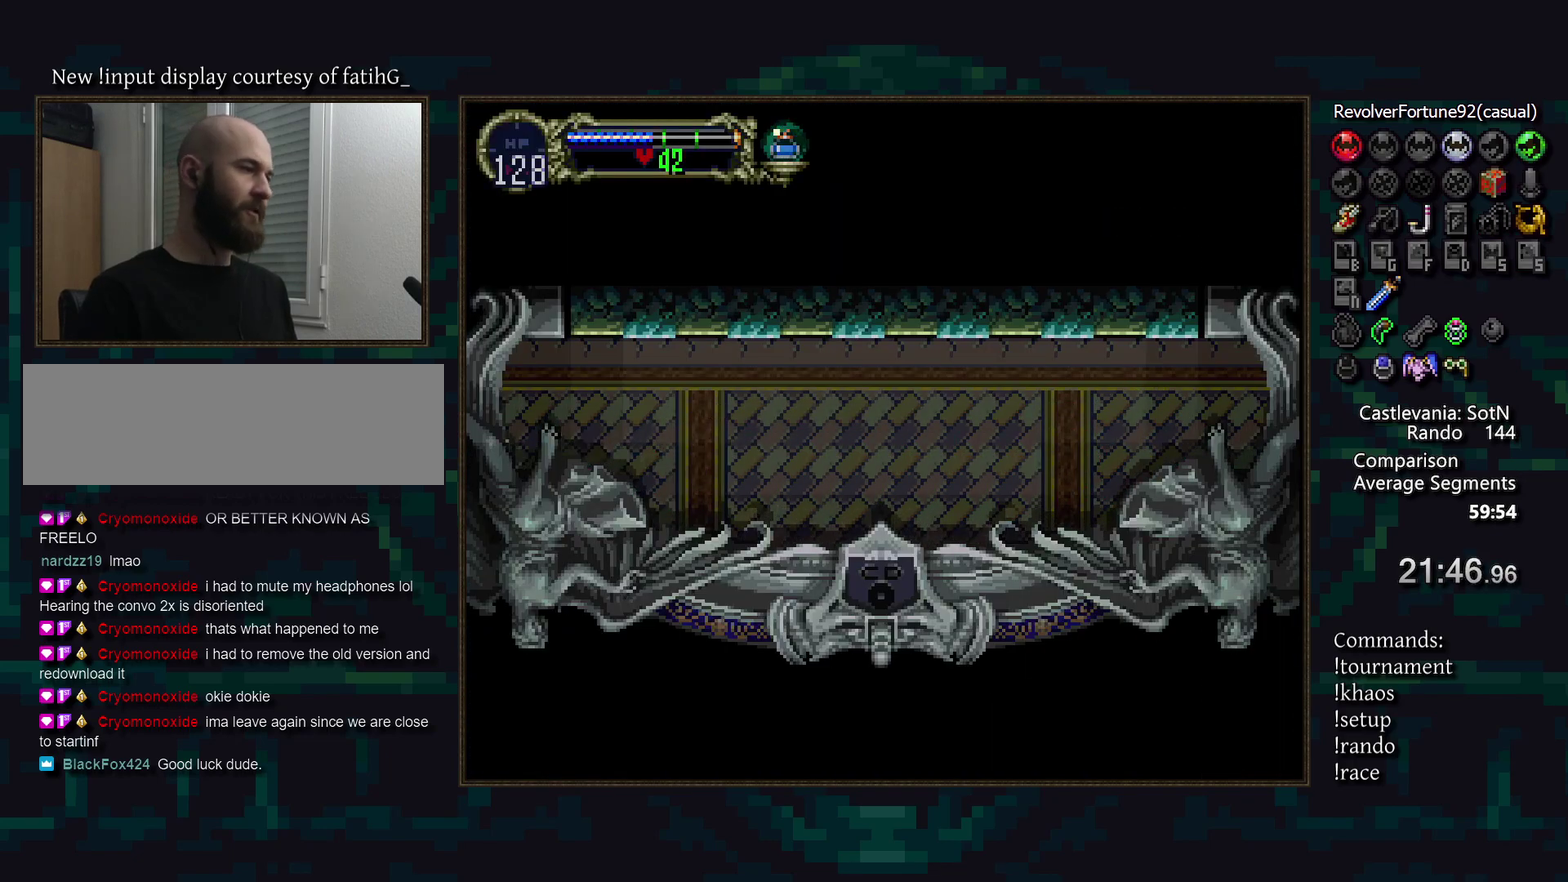
{"buttons": [], "events": []}
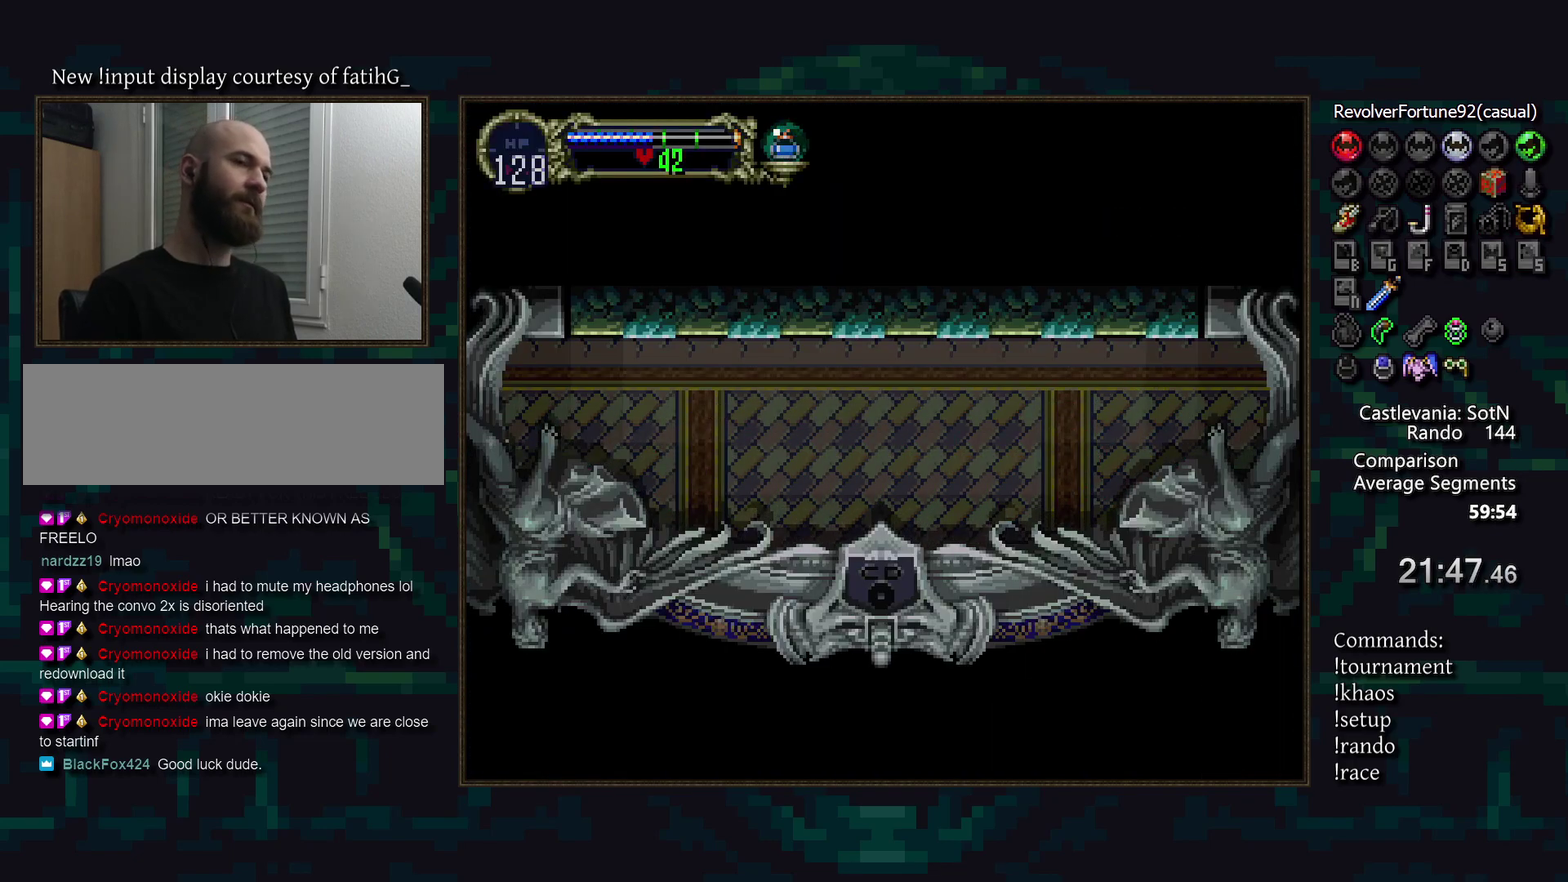
{"buttons": [], "events": []}
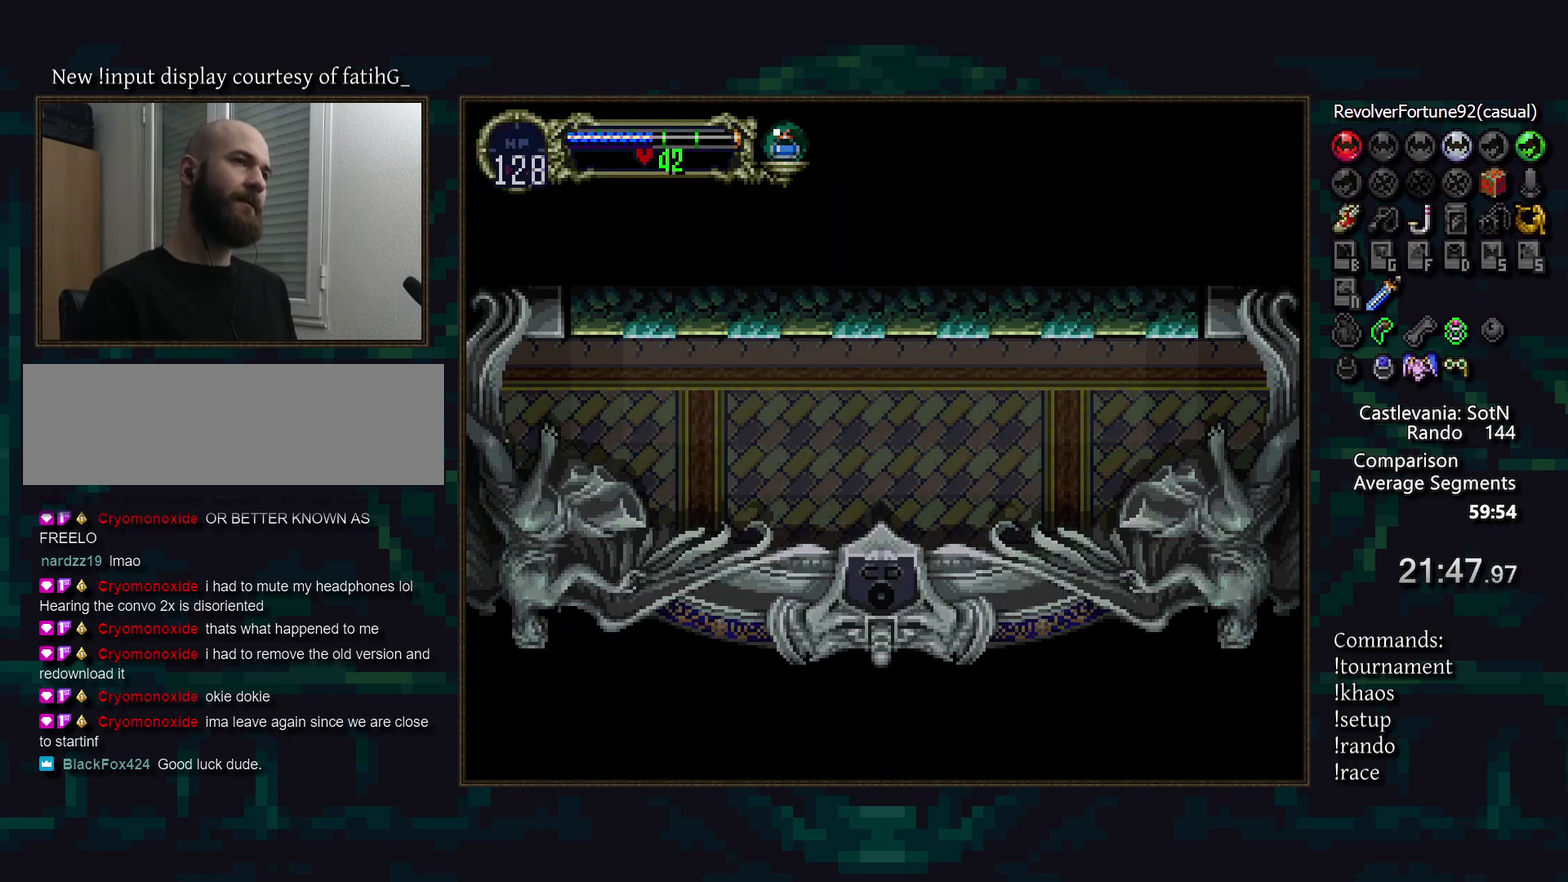
{"buttons": [], "events": []}
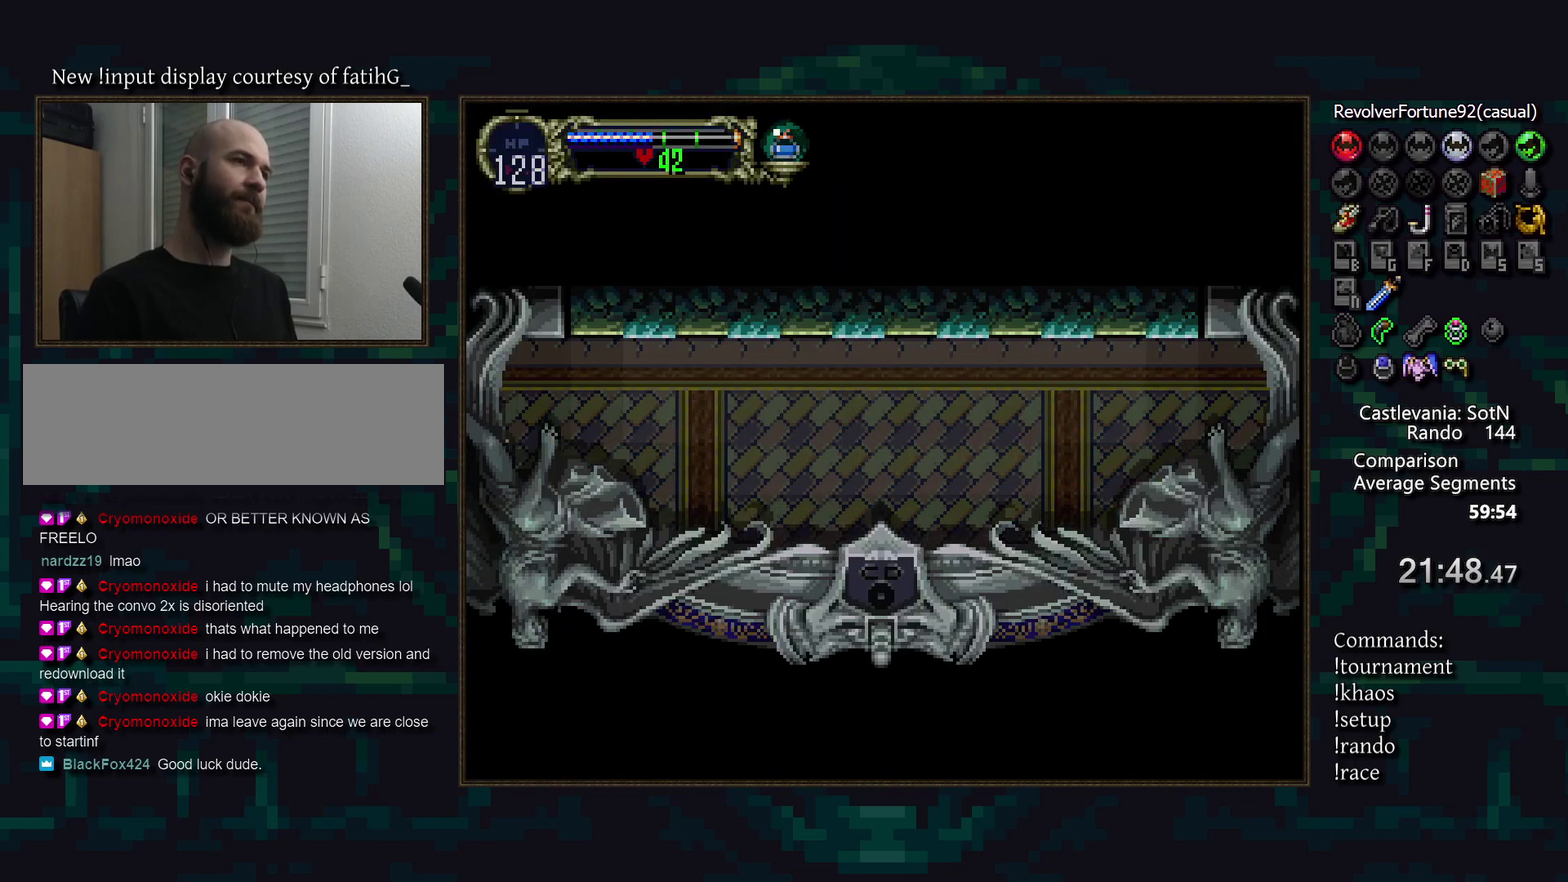
{"buttons": [], "events": []}
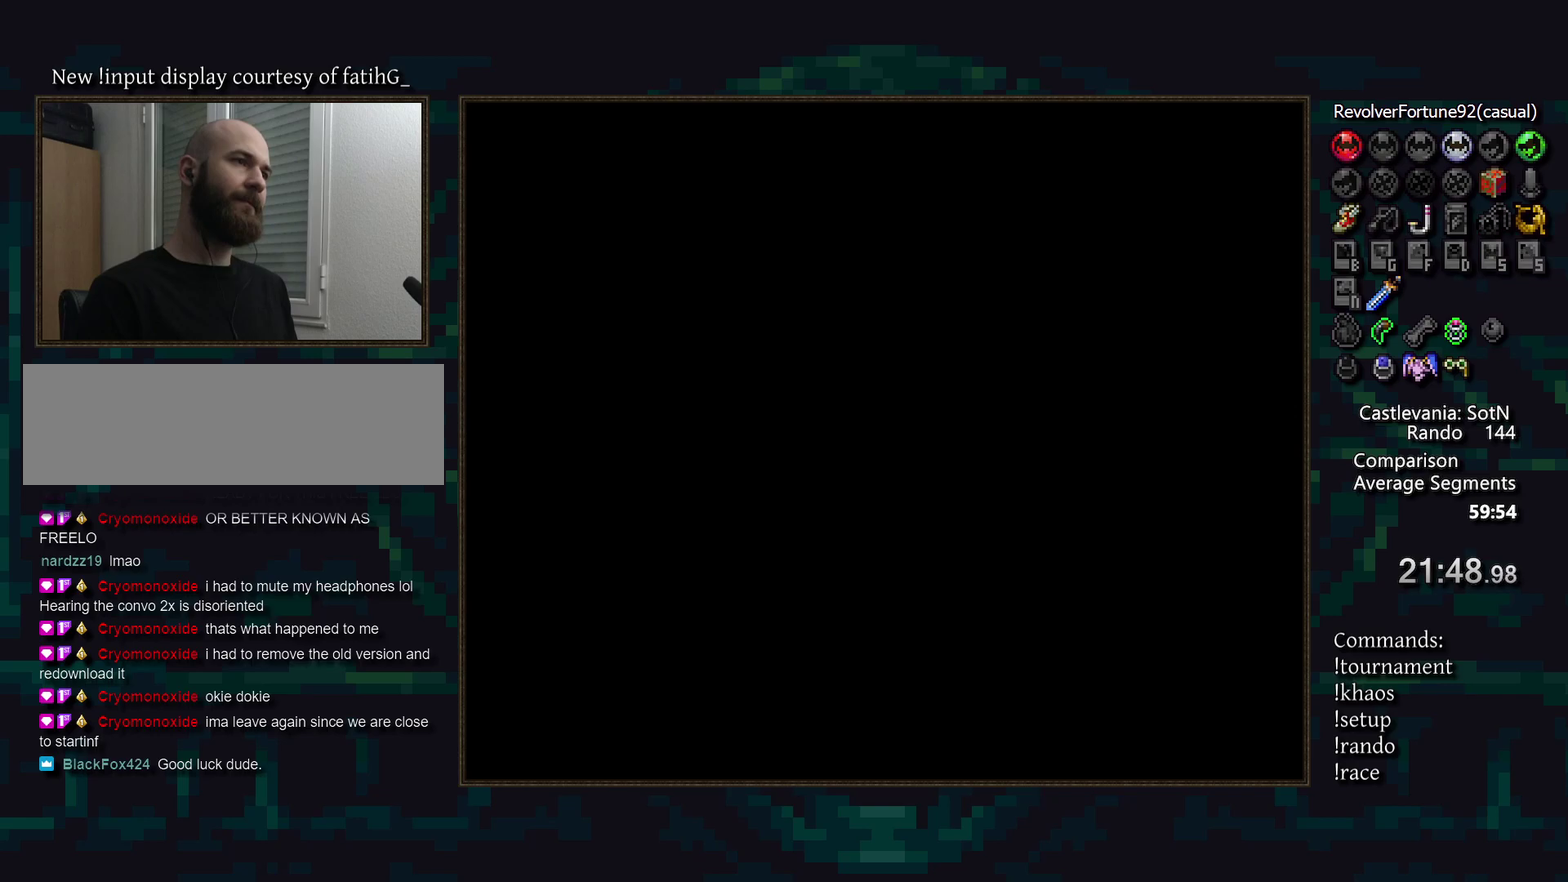
{"buttons": [], "events": []}
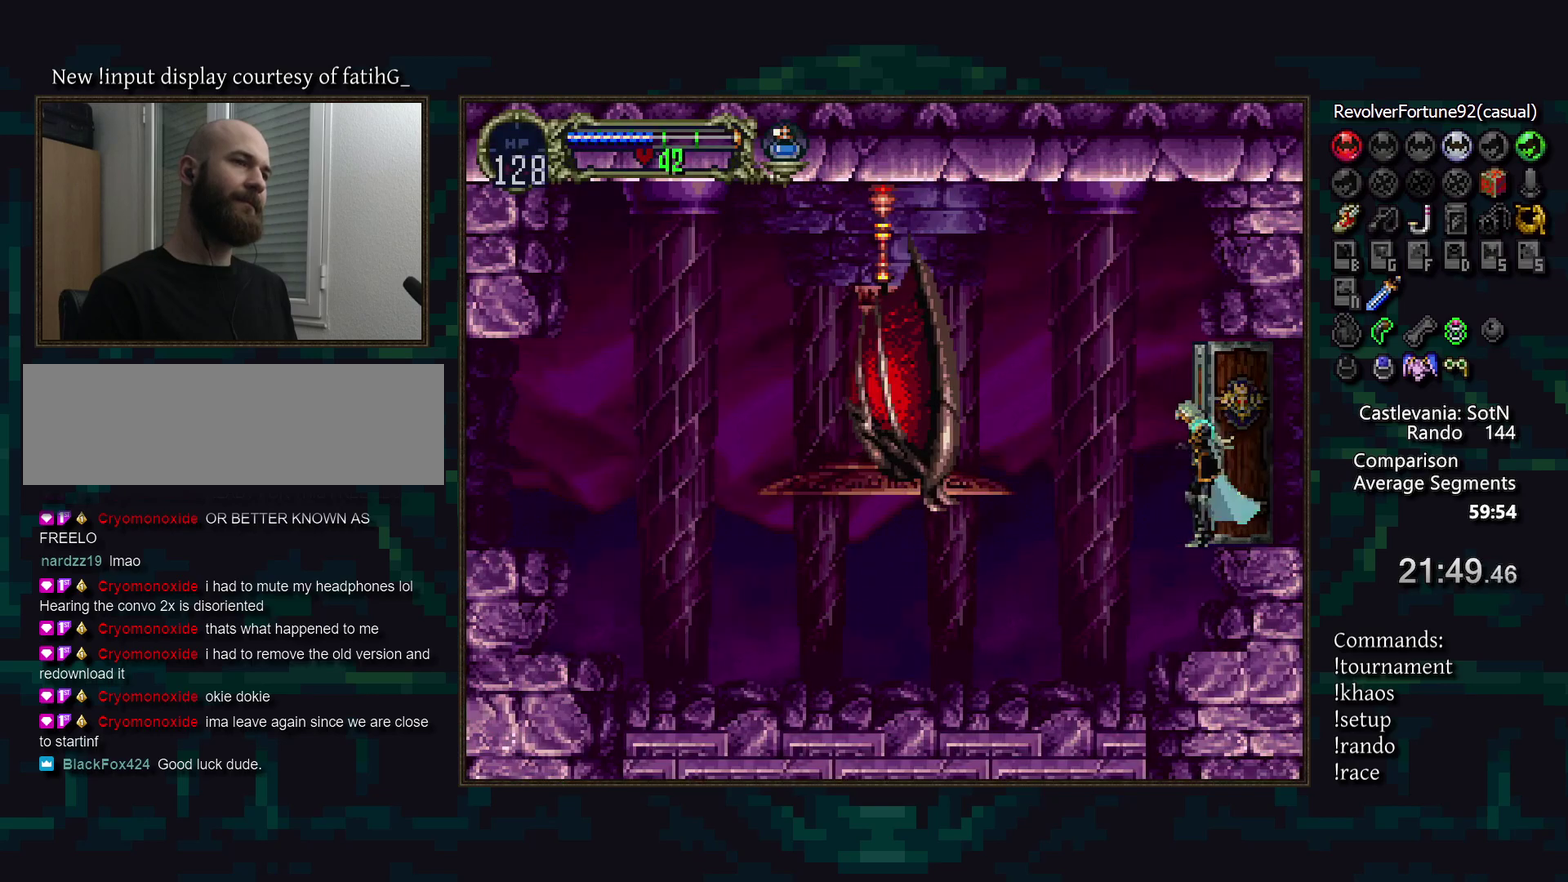
{"buttons": [], "events": []}
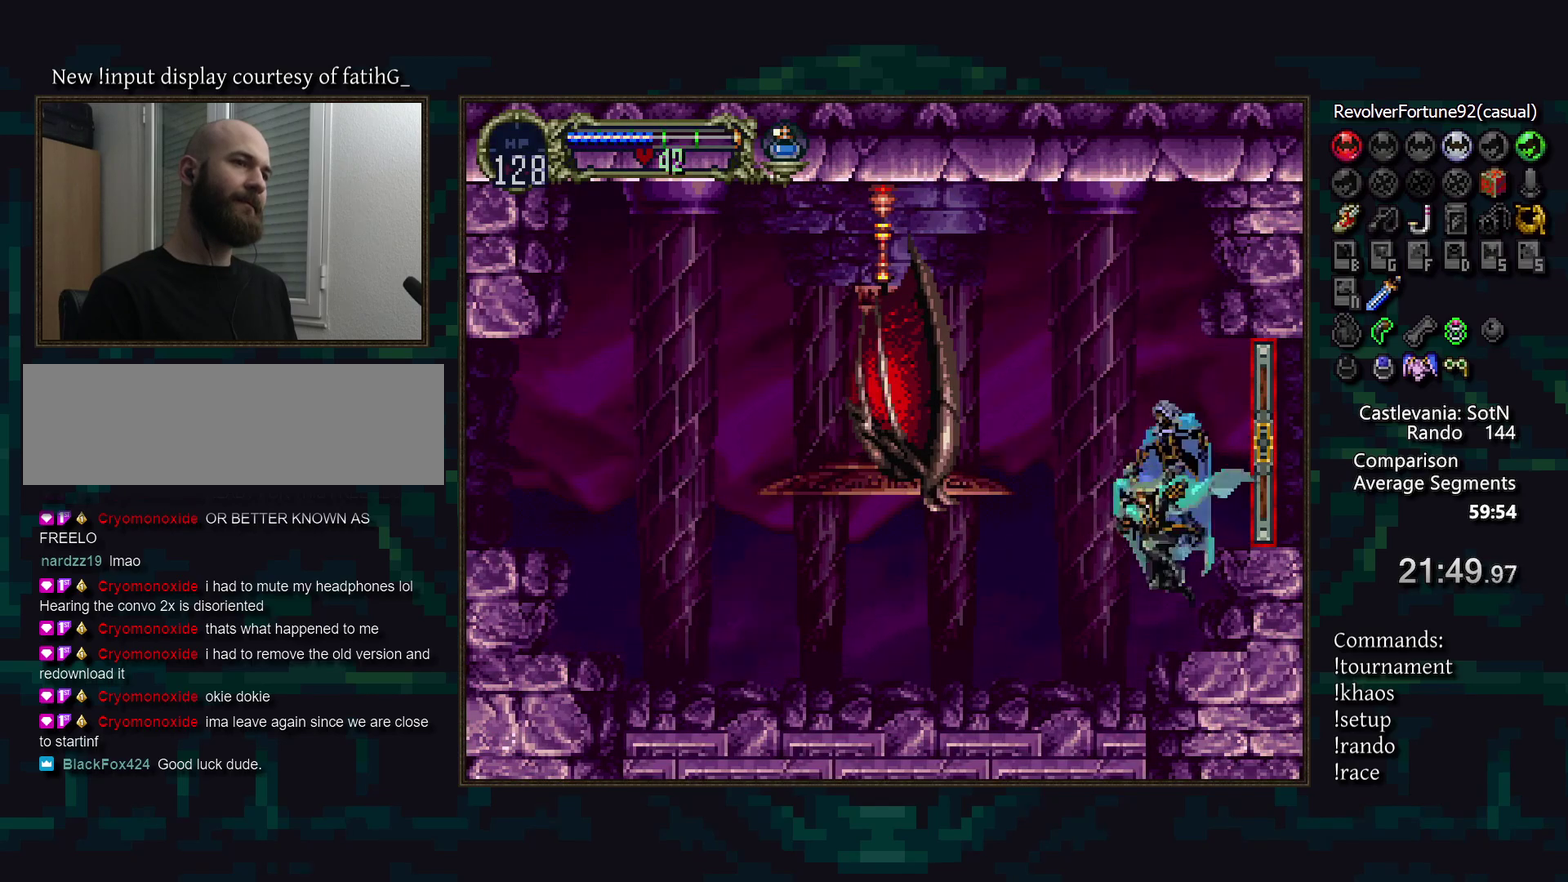
{"buttons": [], "events": [[267, "TRIANGLE", "down"], [367, "TRIANGLE", "up"]]}
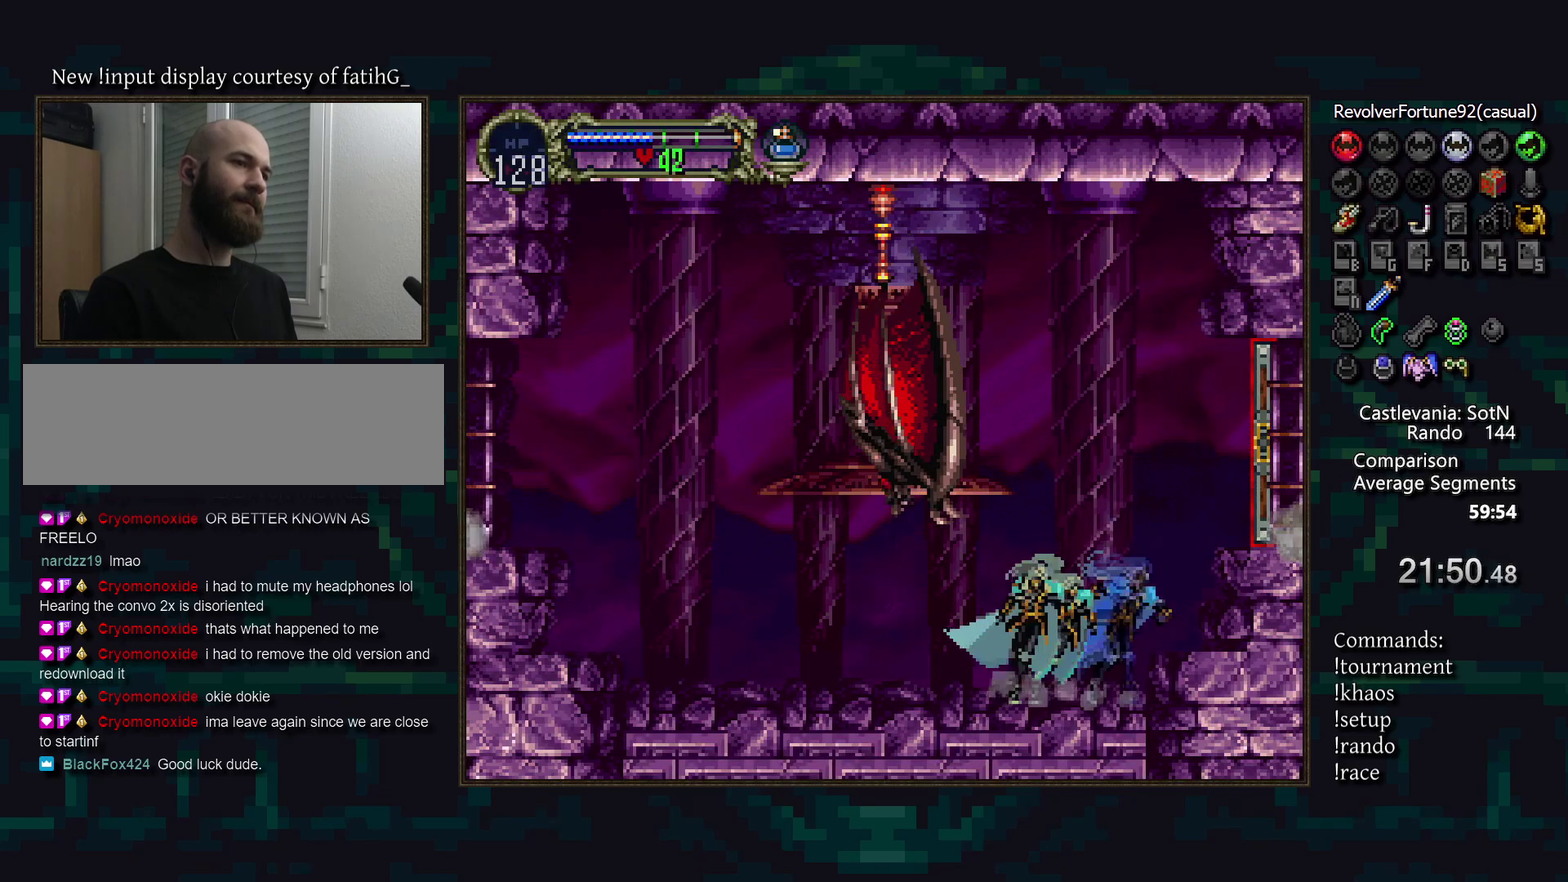
{"buttons": [], "events": []}
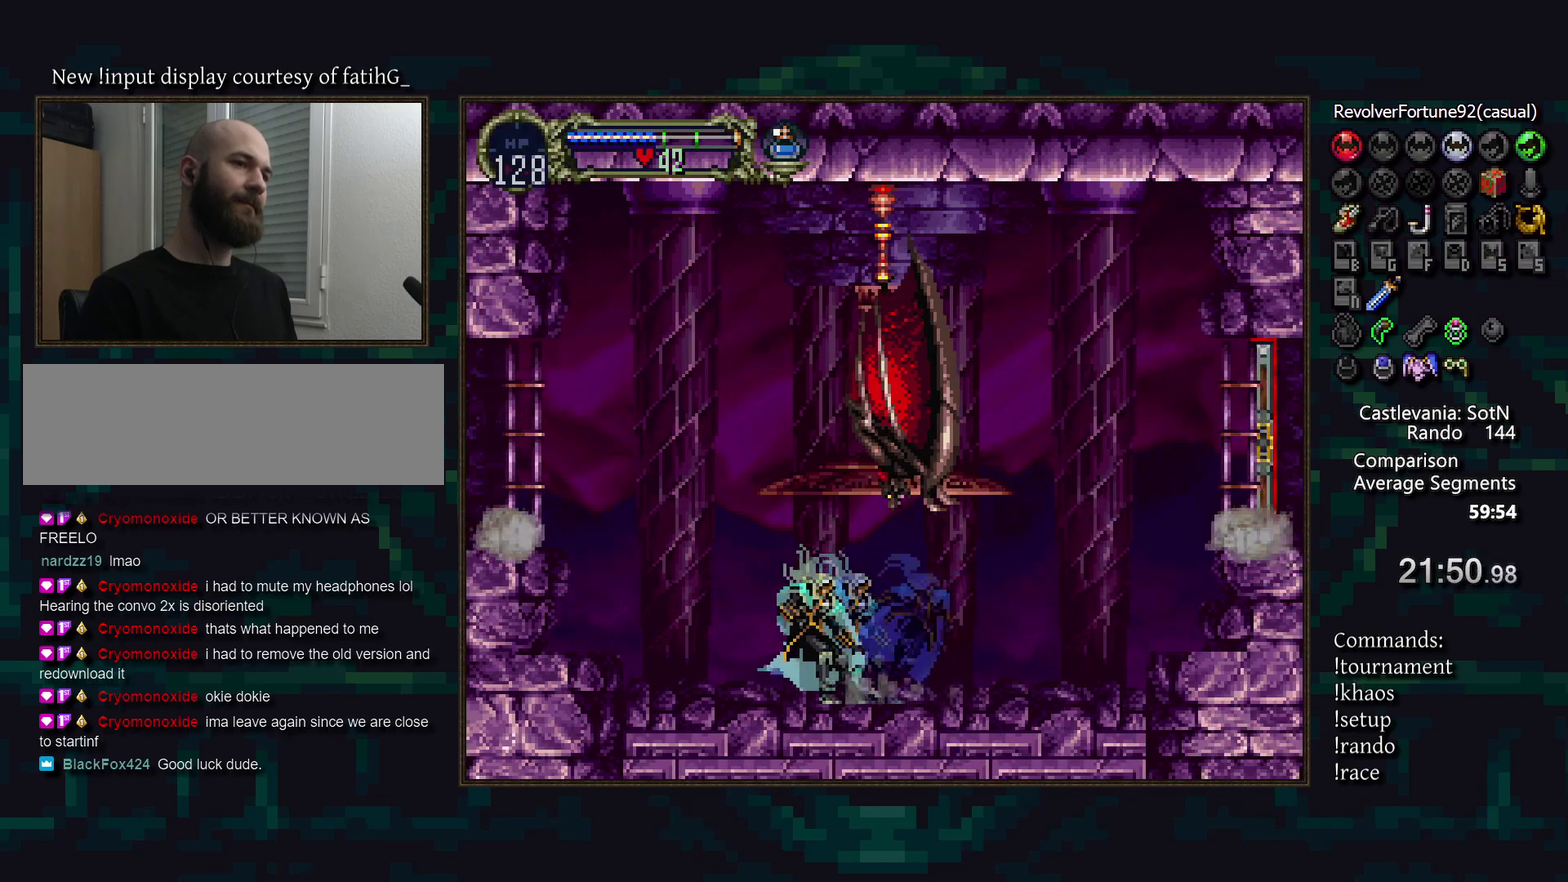
{"buttons": [], "events": []}
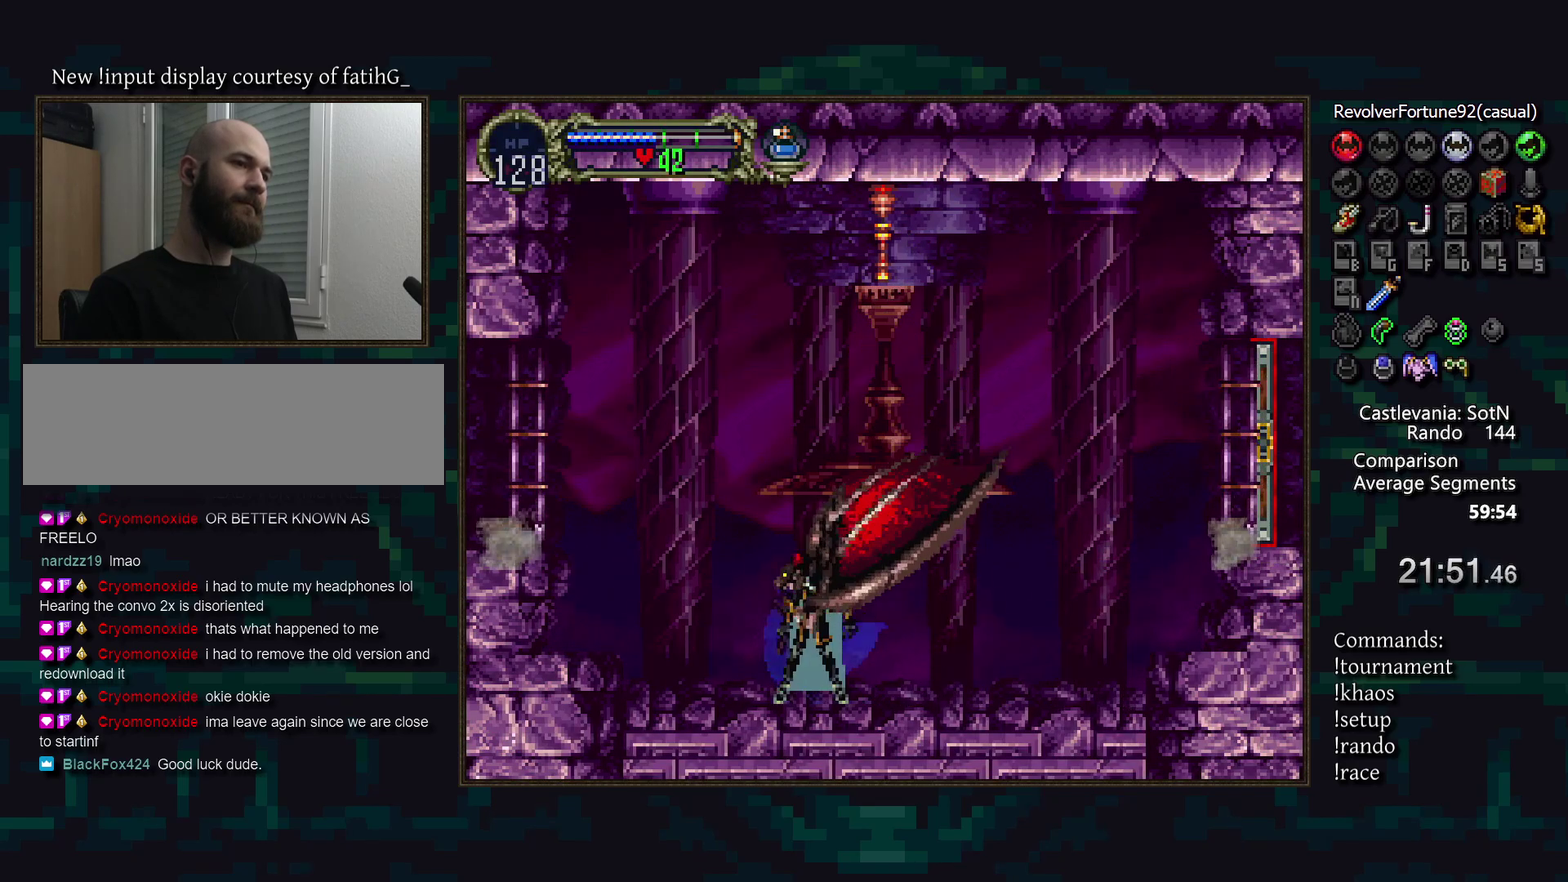
{"buttons": ["DPAD_RIGHT"], "events": [[483, "DPAD_RIGHT", "down"]]}
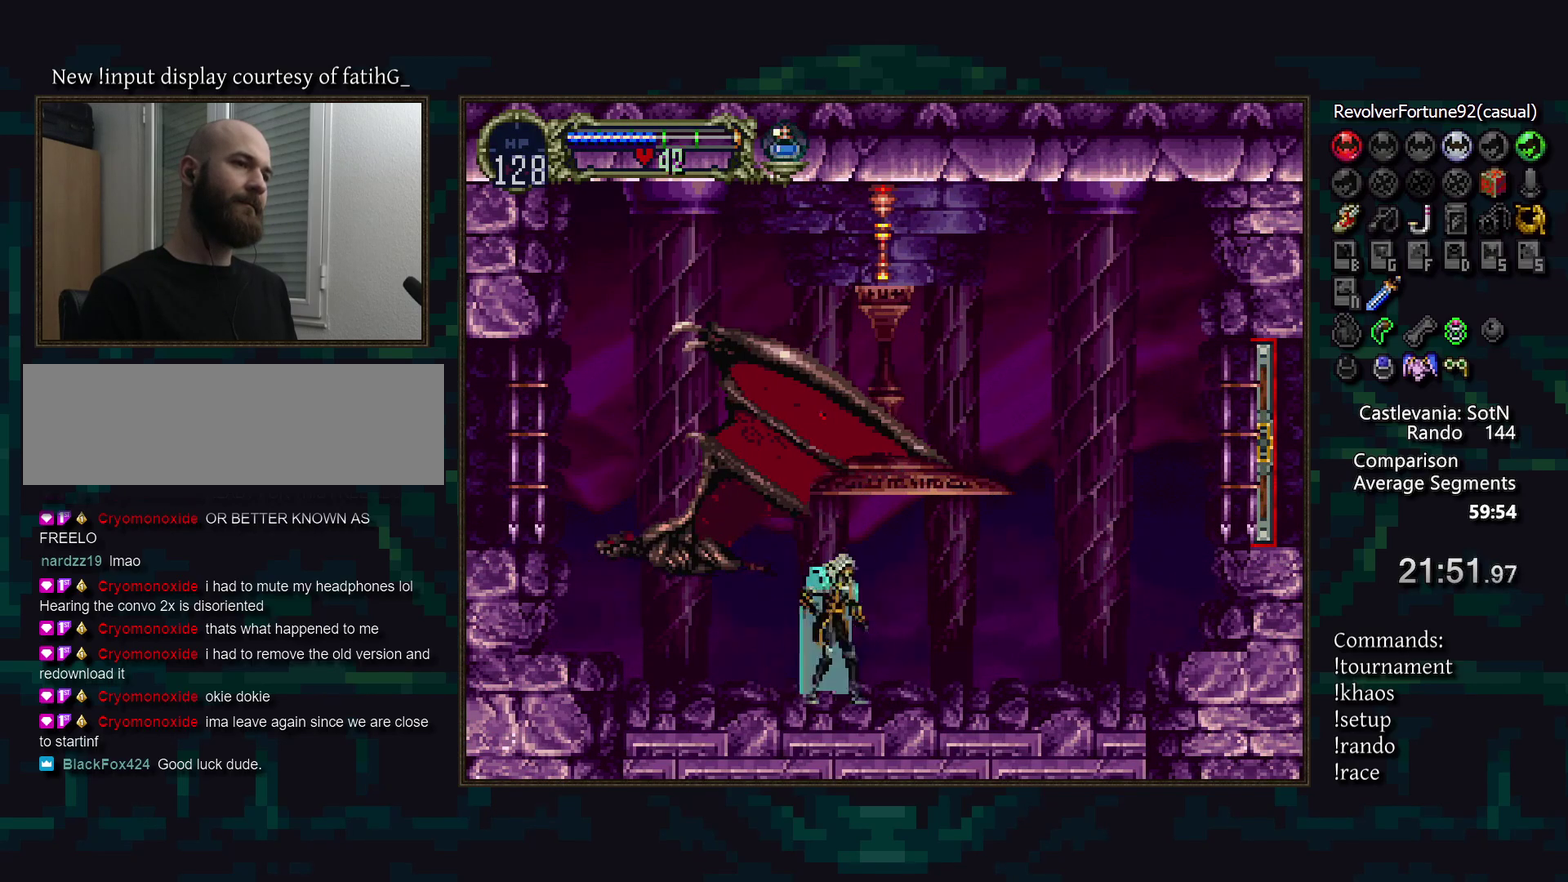
{"buttons": [], "events": [[33, "DPAD_DOWN", "down"], [83, "DPAD_RIGHT", "up"], [183, "SQUARE", "down"], [300, "SQUARE", "up"], [417, "DPAD_DOWN", "up"]]}
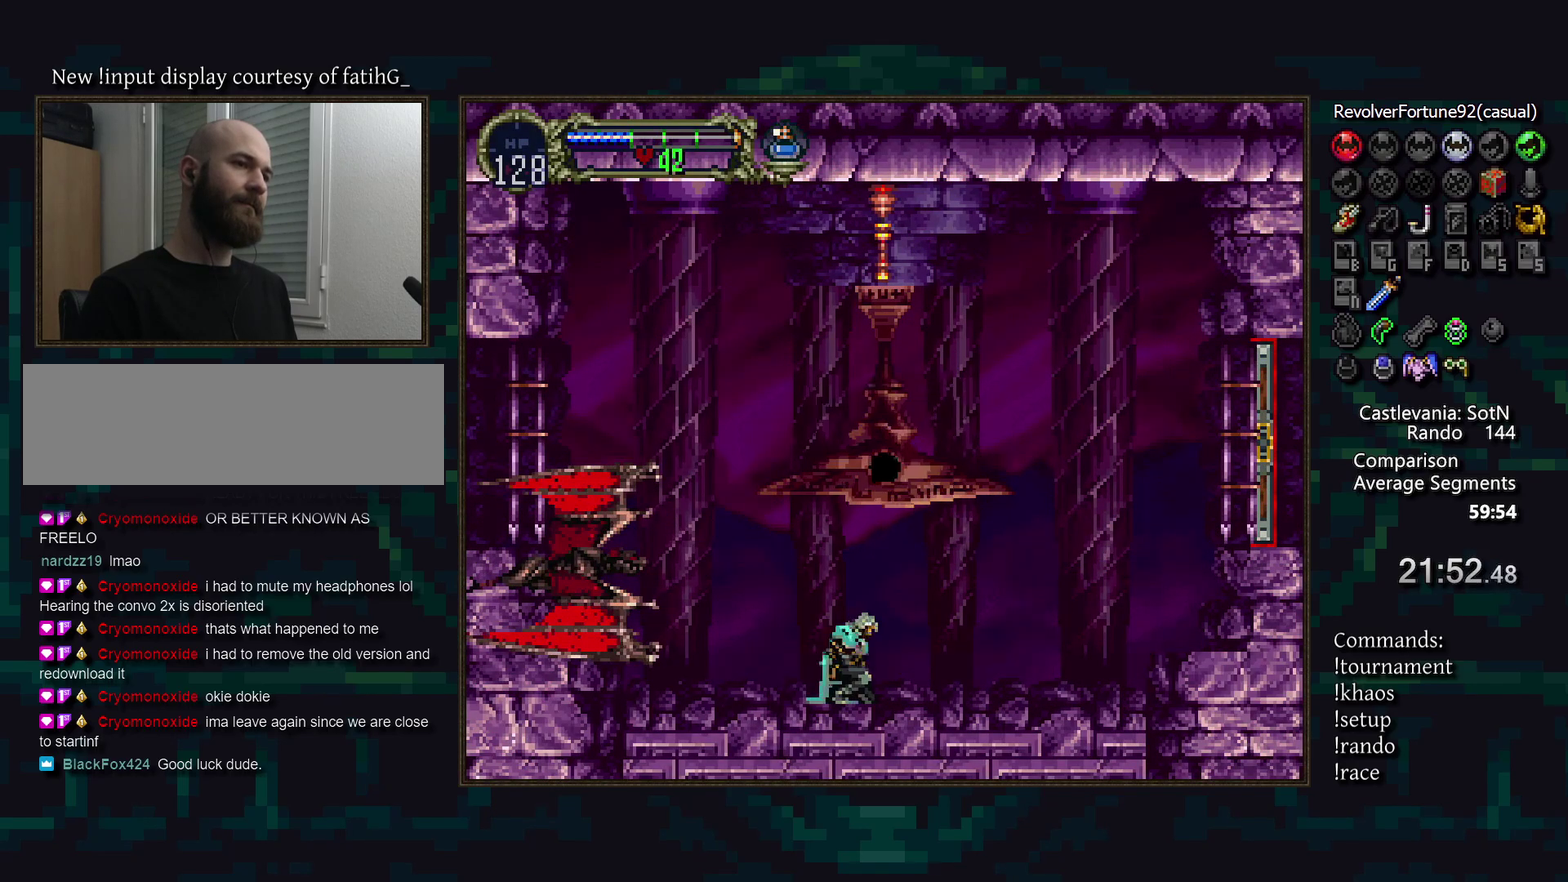
{"buttons": [], "events": []}
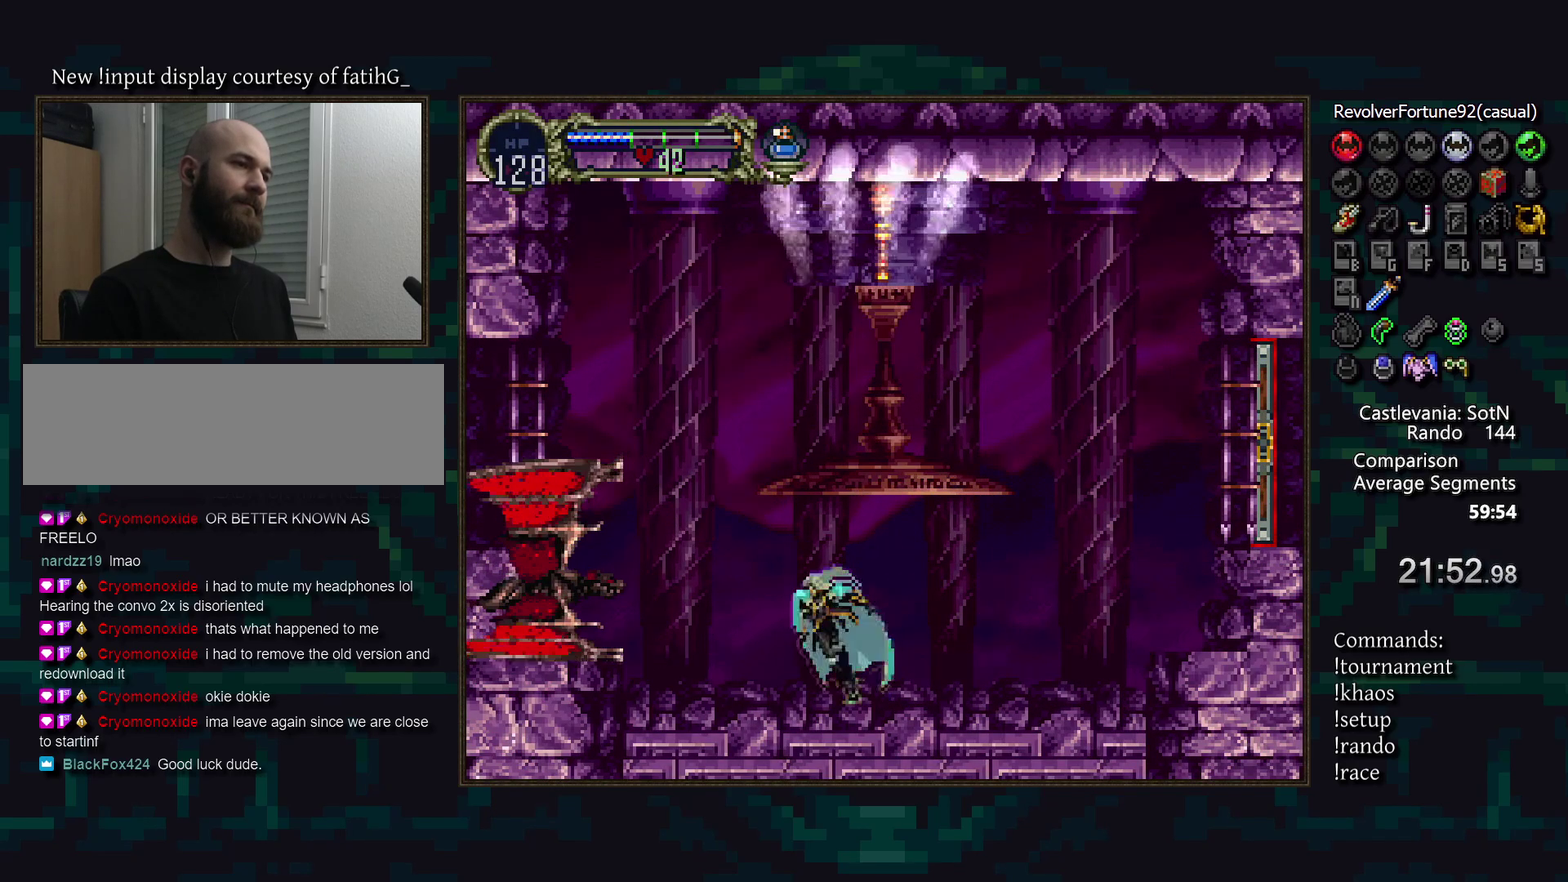
{"buttons": [], "events": [[33, "DPAD_DOWN", "down"], [200, "SQUARE", "down"], [267, "DPAD_DOWN", "up"], [267, "SQUARE", "up"]]}
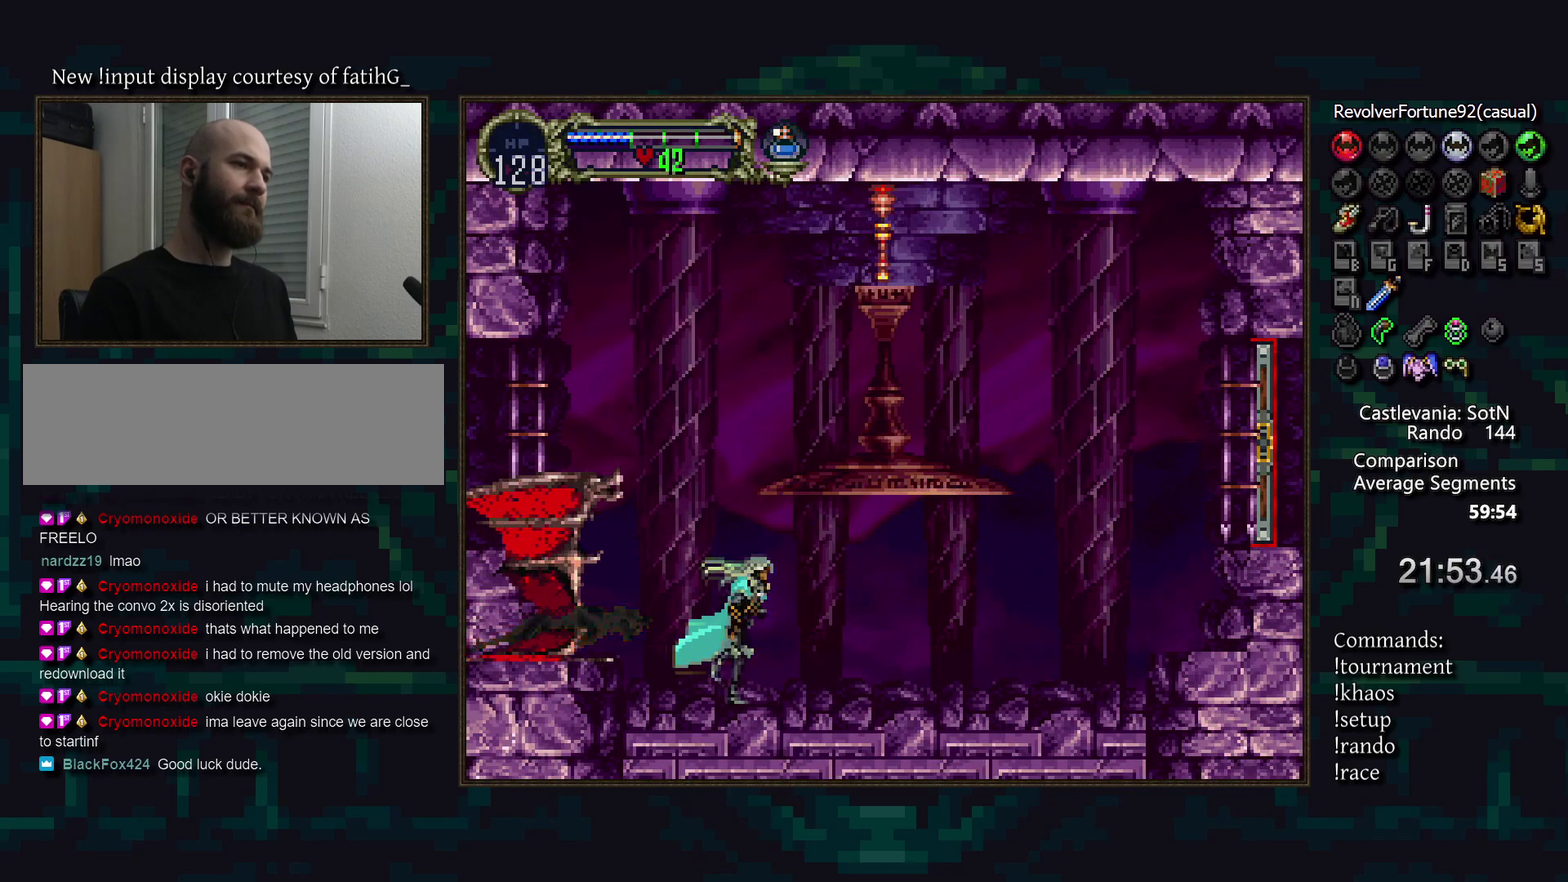
{"buttons": ["DPAD_DOWN"], "events": [[483, "DPAD_DOWN", "down"]]}
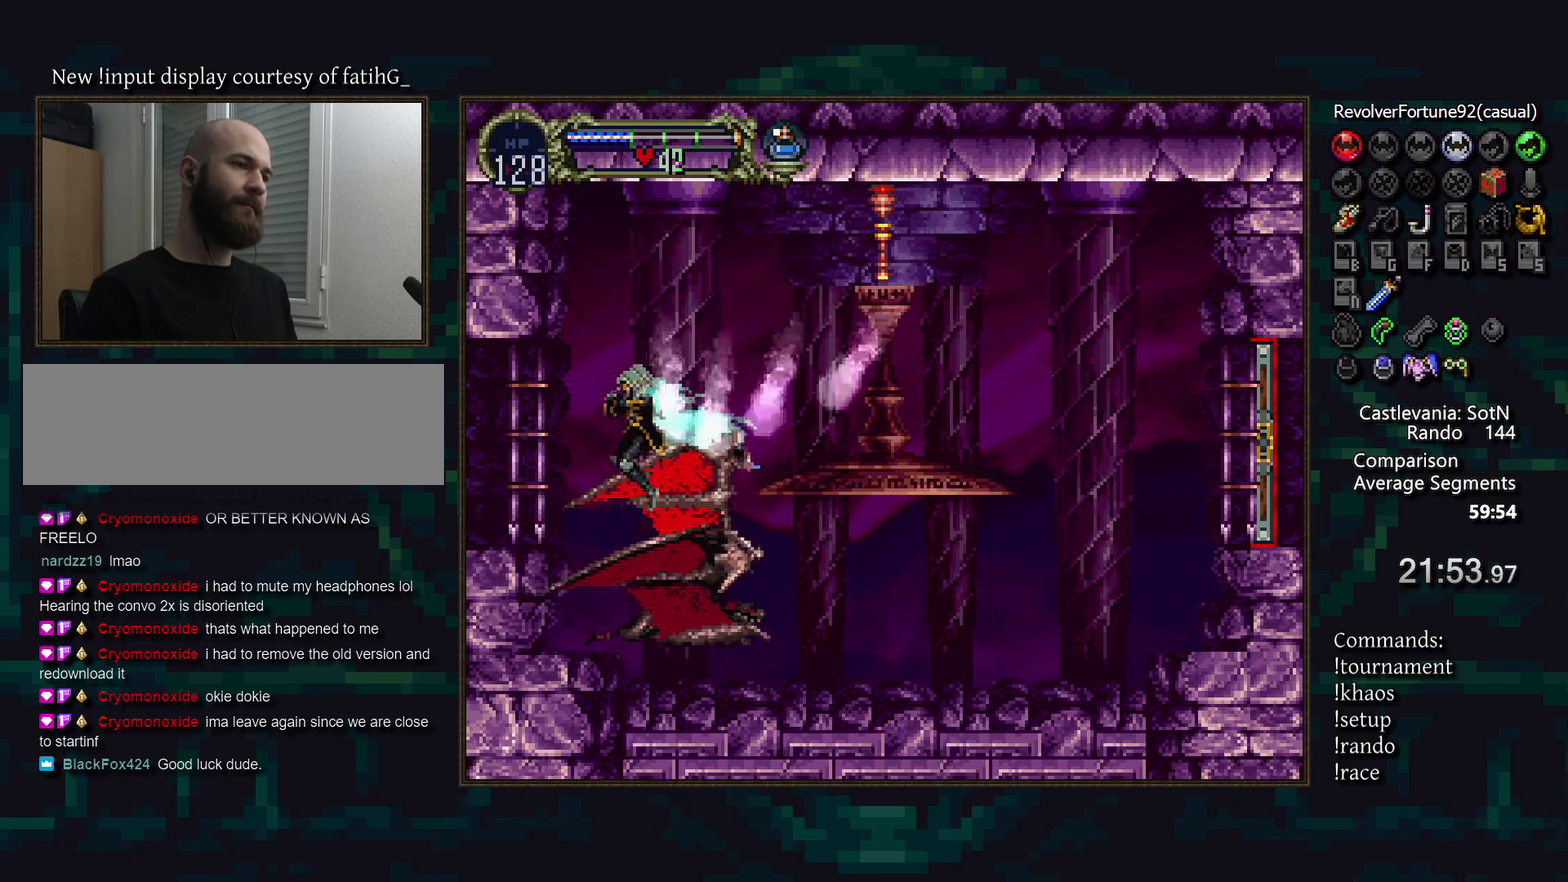
{"buttons": [], "events": [[167, "SQUARE", "down"], [250, "SQUARE", "up"], [283, "DPAD_DOWN", "up"]]}
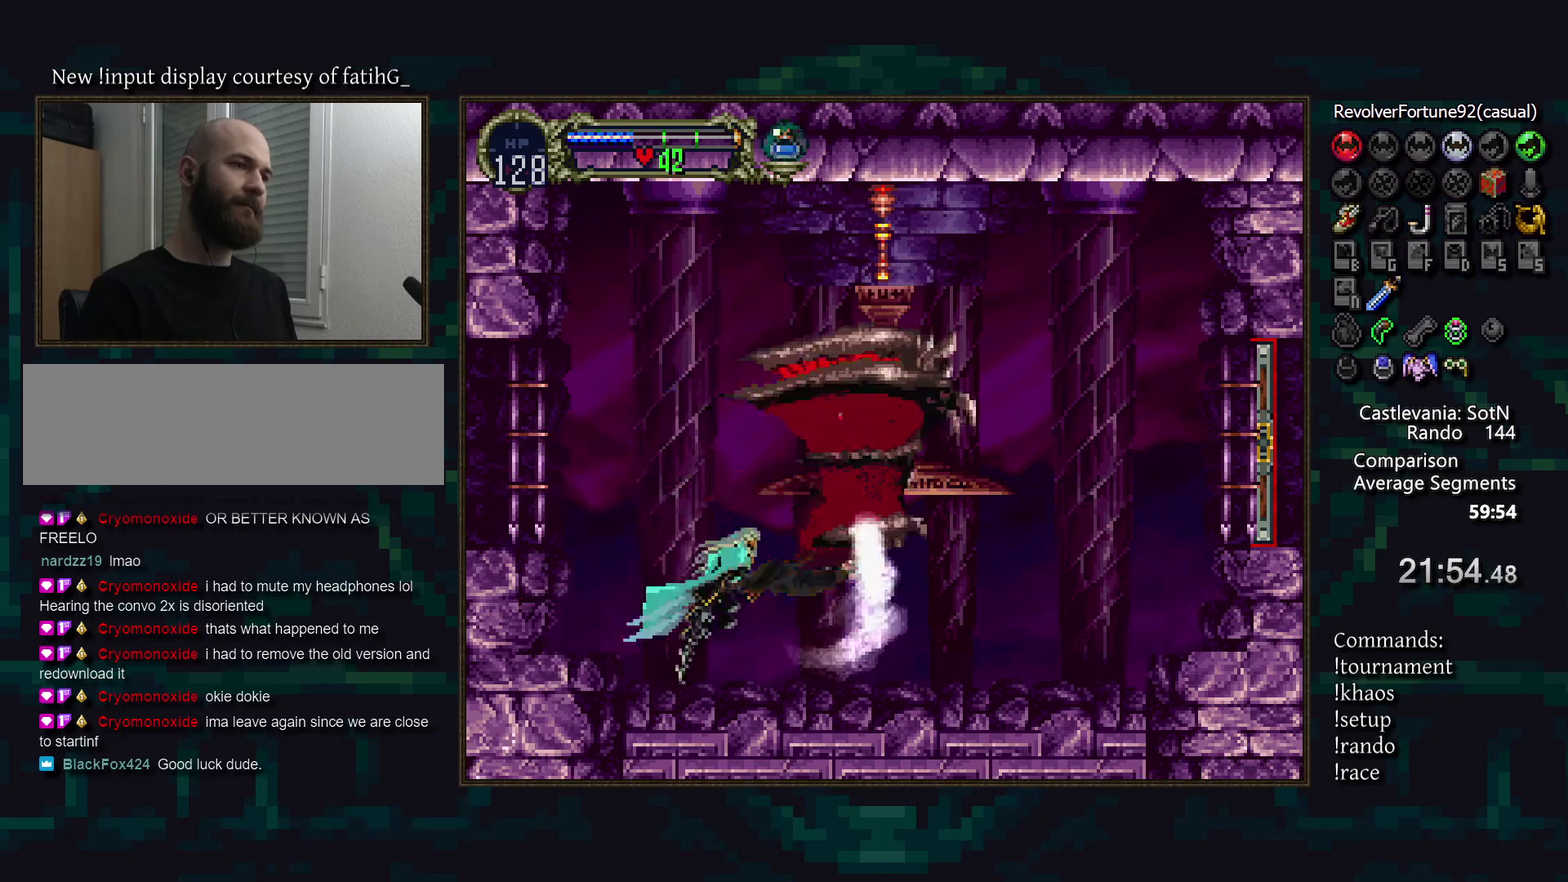
{"buttons": [], "events": [[67, "SQUARE", "down"], [133, "SQUARE", "up"]]}